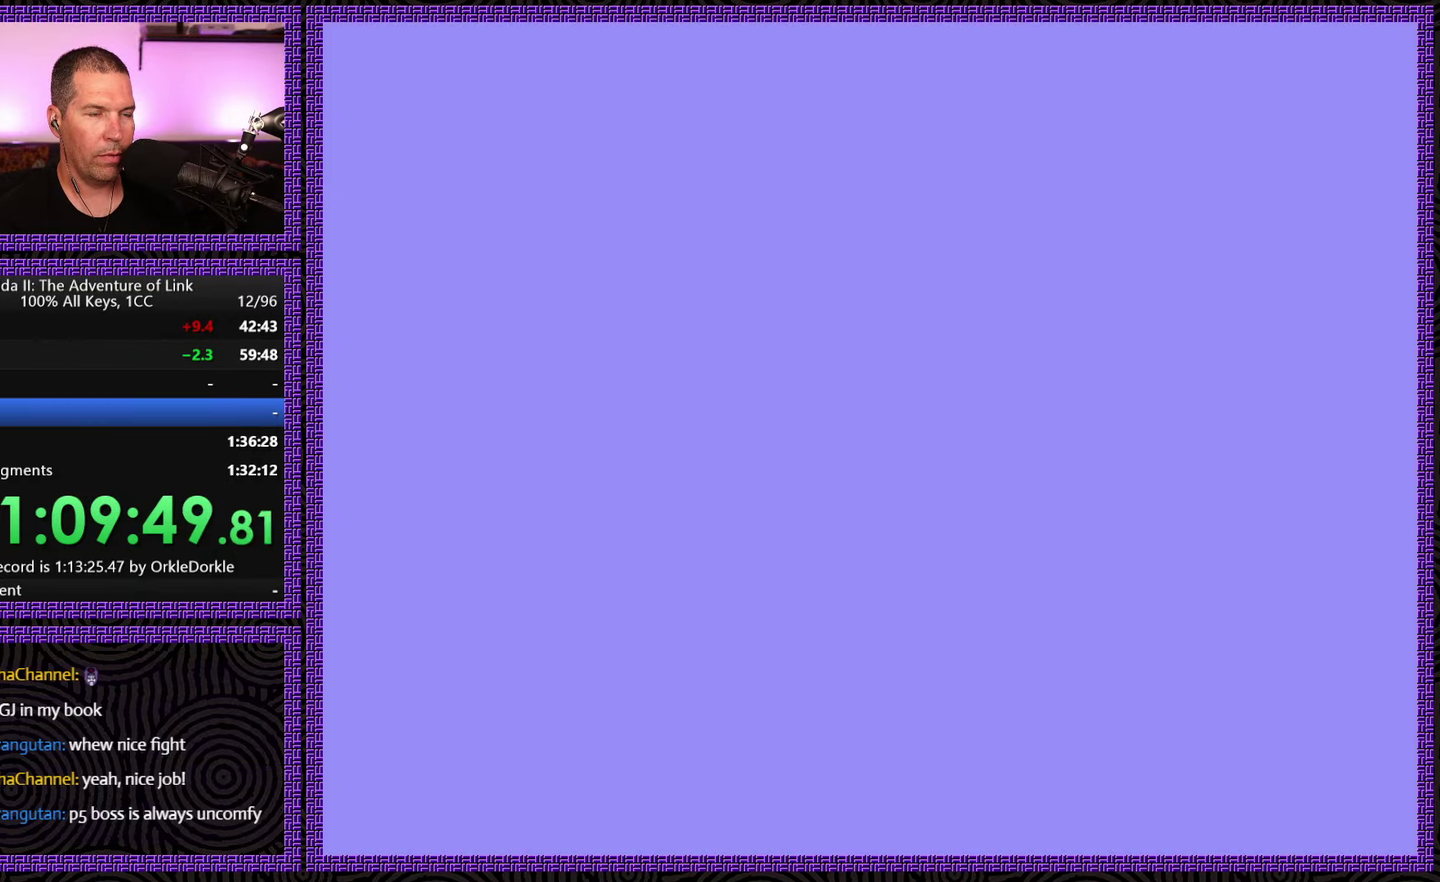
Gameplay with a controller (Nintendo layout); each line is a JSON object with the inputs held at the frame after it. "events" lists button and stick changes between this image and that frame as [ms after this image, input, new state], when the widget could be followed in between. Not read: L3 R3.
{"buttons": ["DPAD_LEFT"], "events": []}
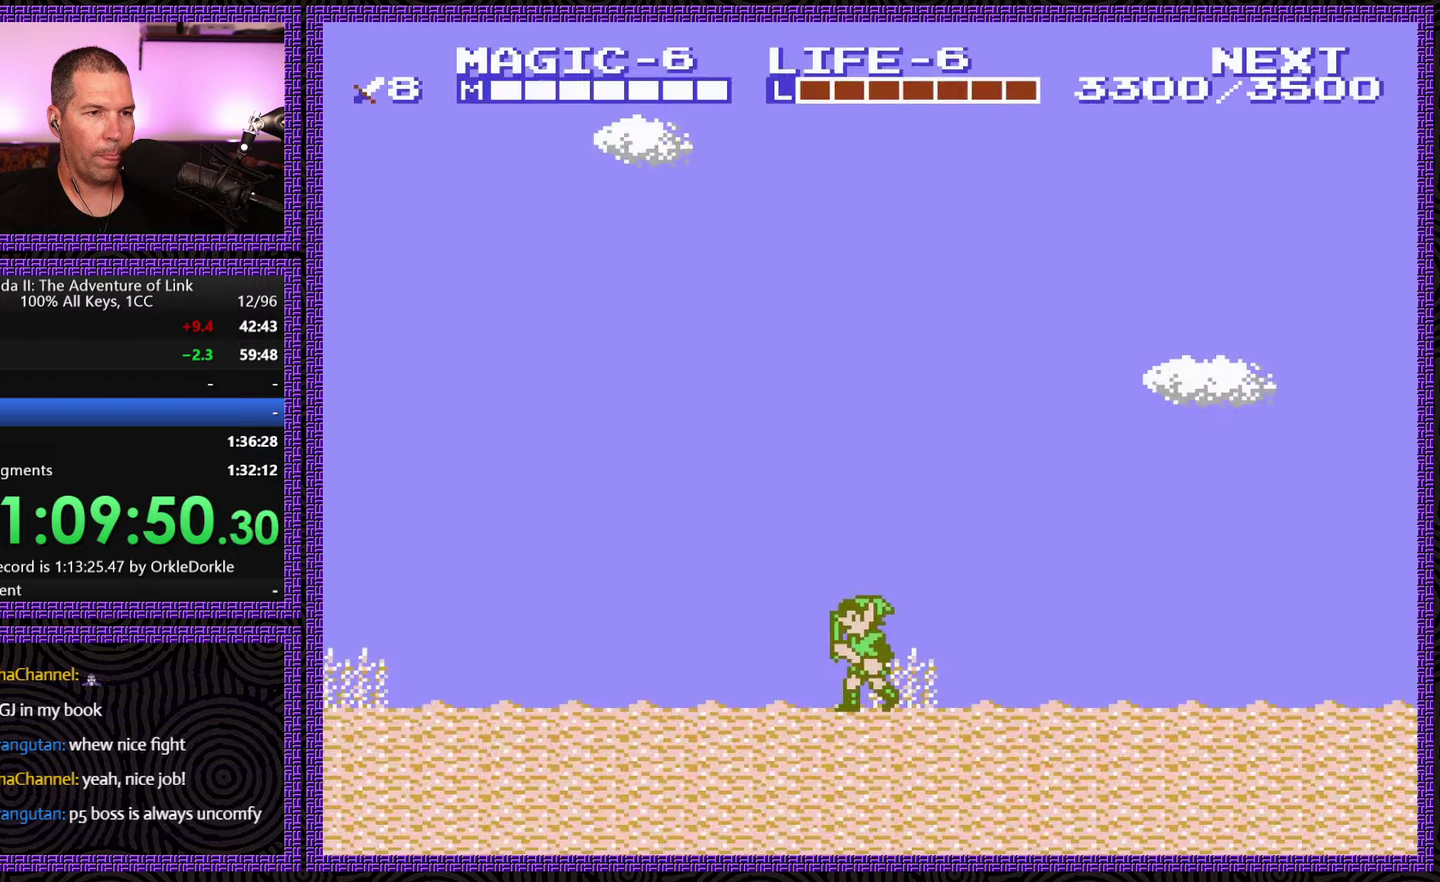
{"buttons": ["DPAD_LEFT"], "events": []}
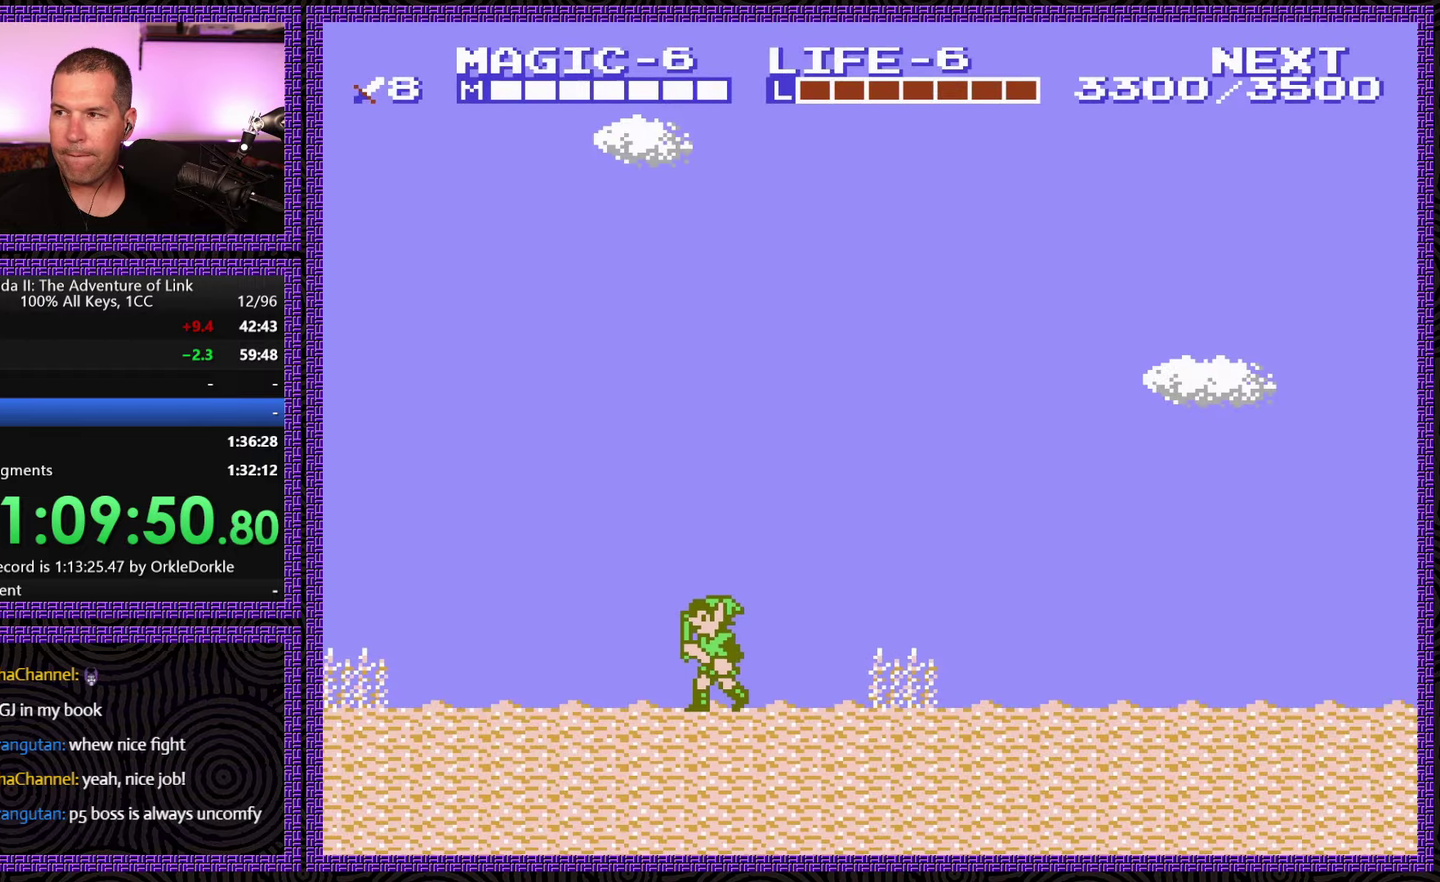
{"buttons": ["DPAD_LEFT"], "events": []}
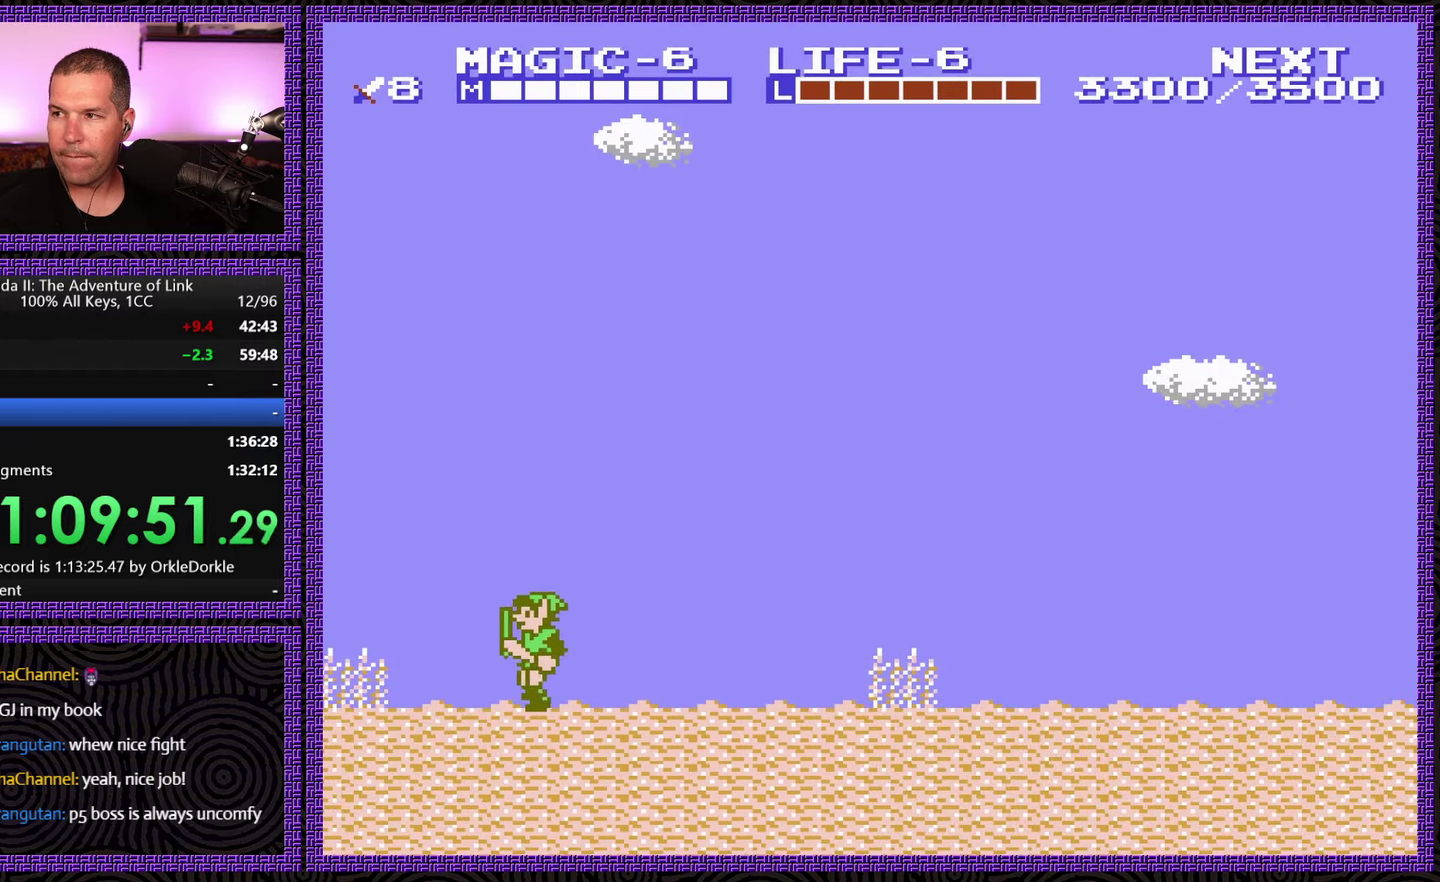
{"buttons": ["A", "DPAD_LEFT"], "events": [[84, "A", "down"]]}
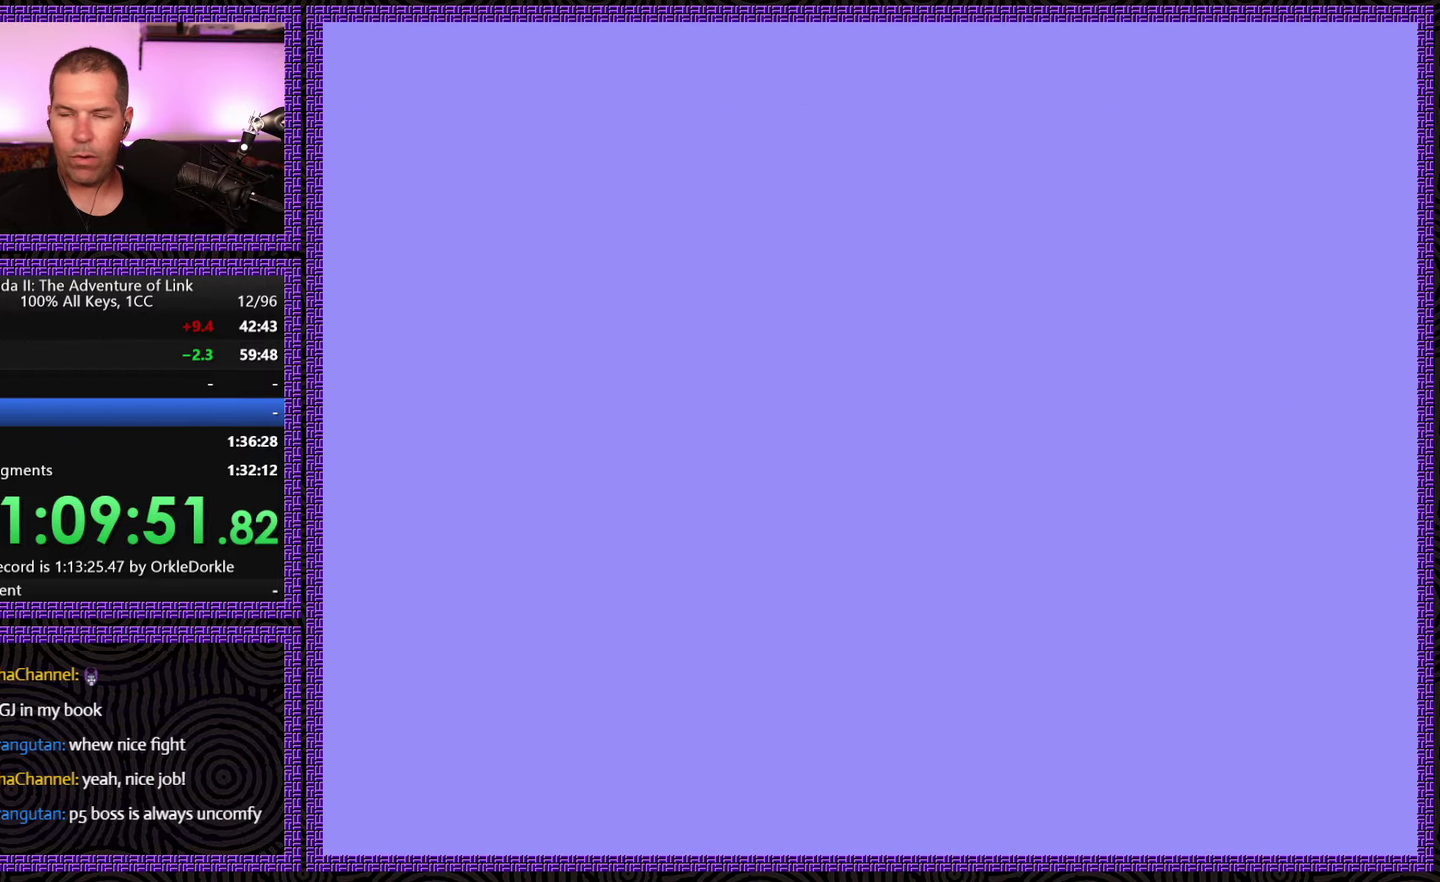
{"buttons": ["DPAD_DOWN"], "events": [[384, "A", "up"], [384, "DPAD_DOWN", "down"], [384, "DPAD_LEFT", "up"]]}
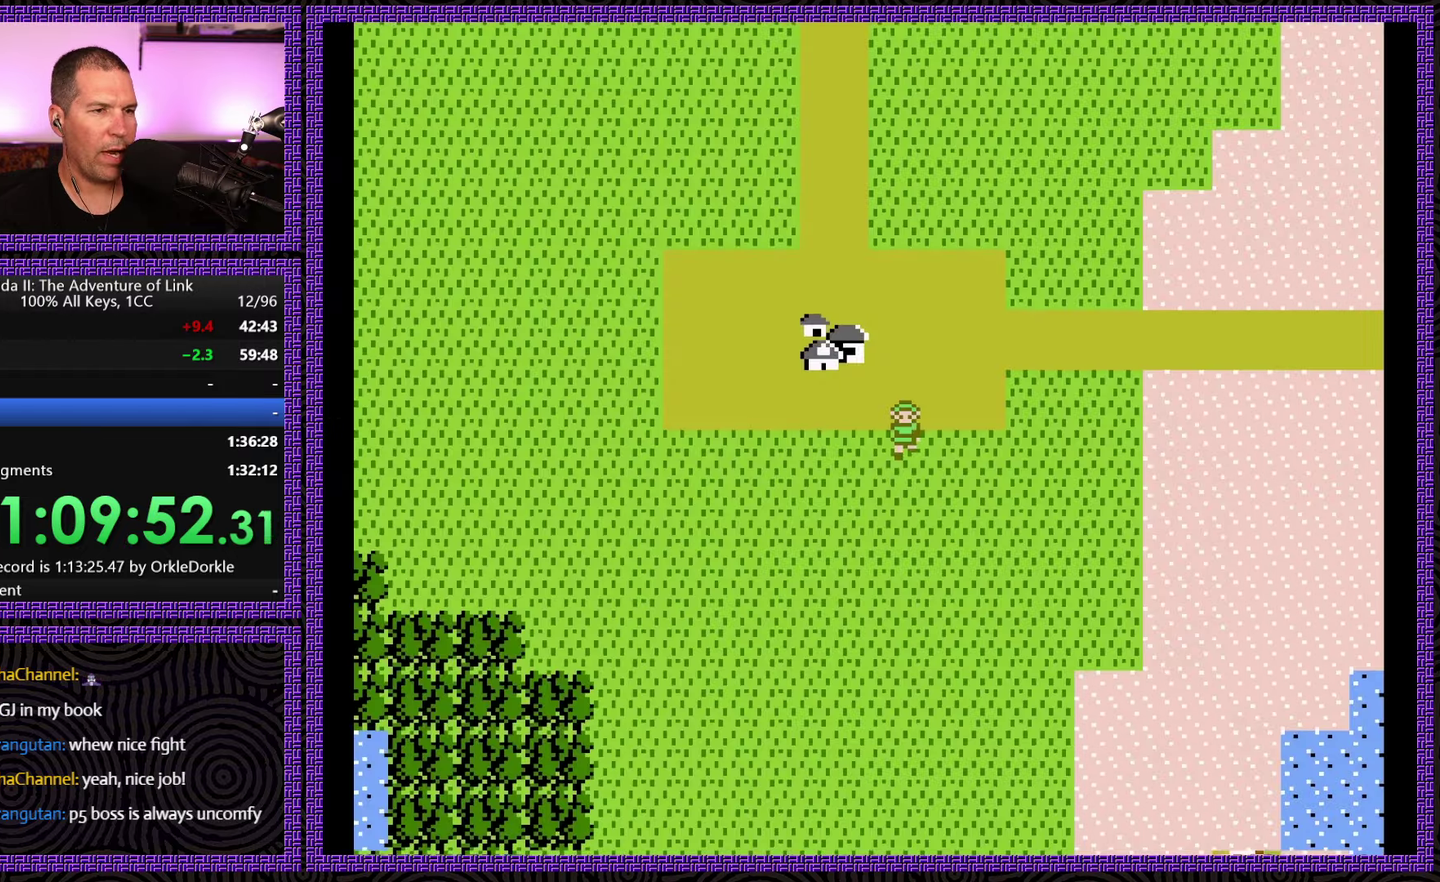
{"buttons": ["DPAD_DOWN"], "events": []}
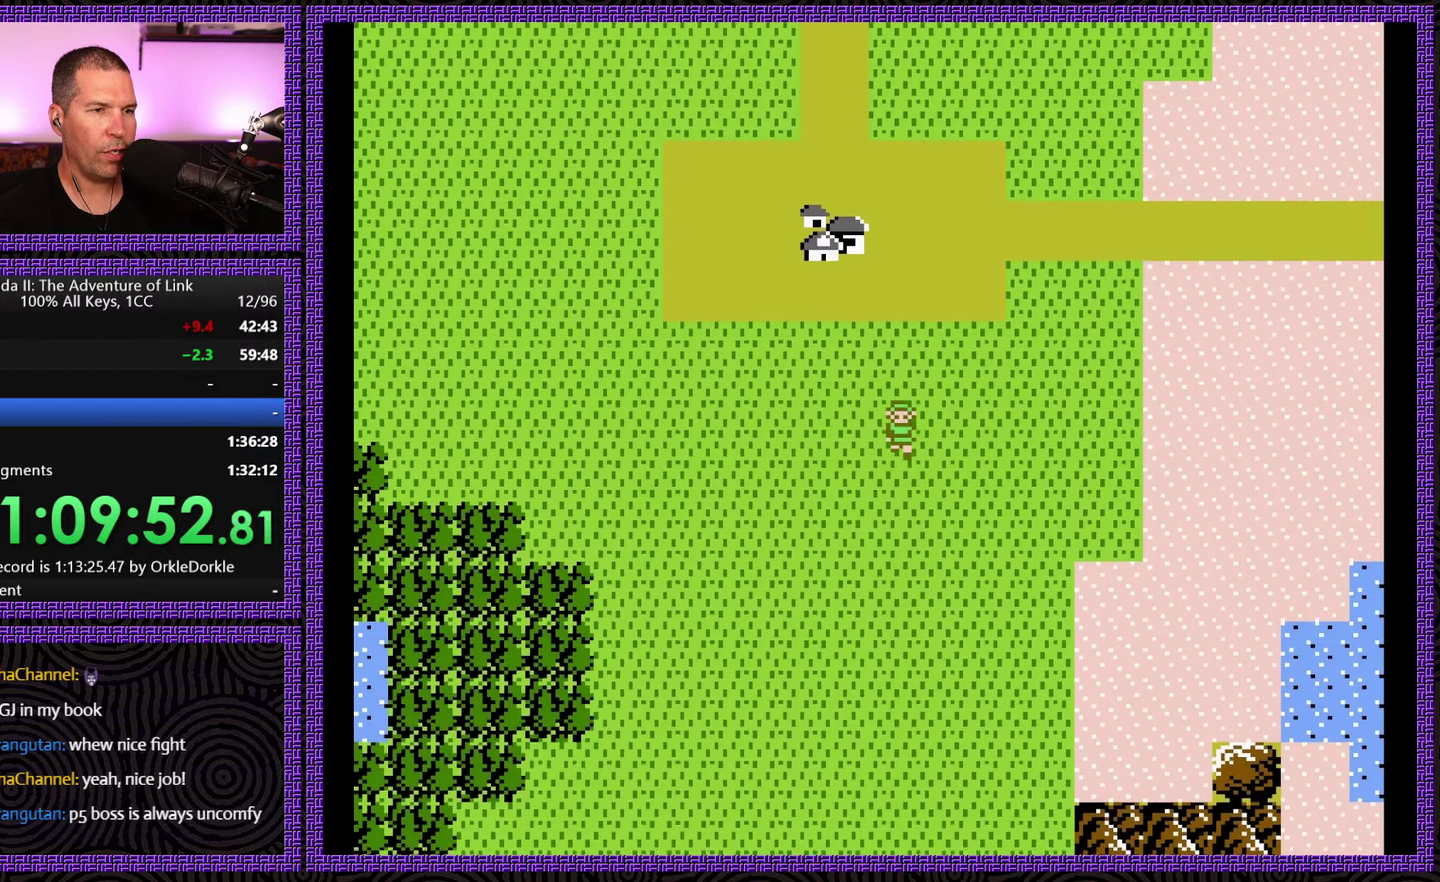
{"buttons": ["DPAD_DOWN"], "events": []}
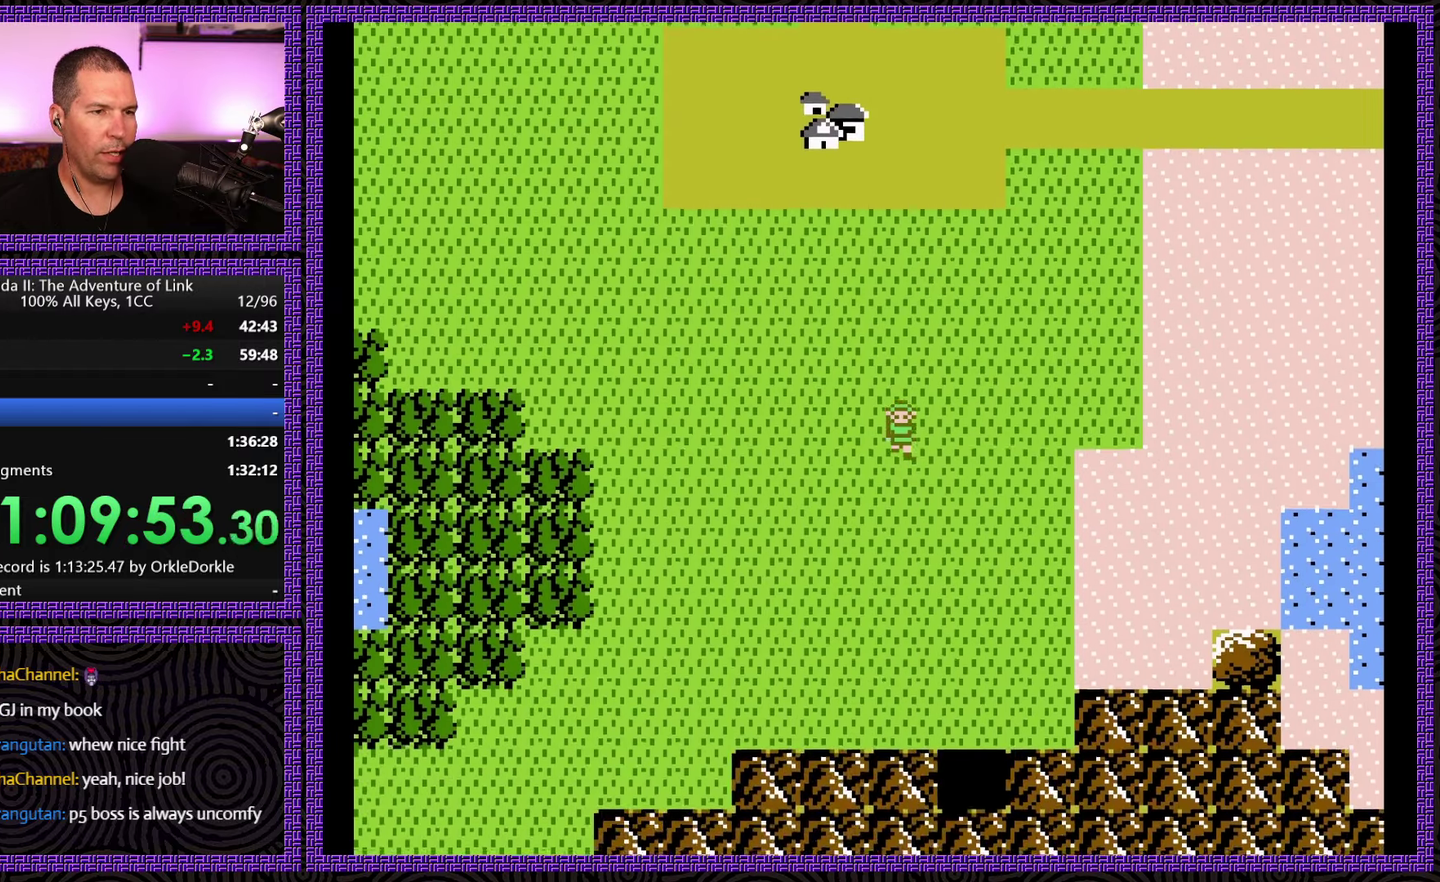
{"buttons": ["DPAD_DOWN"], "events": []}
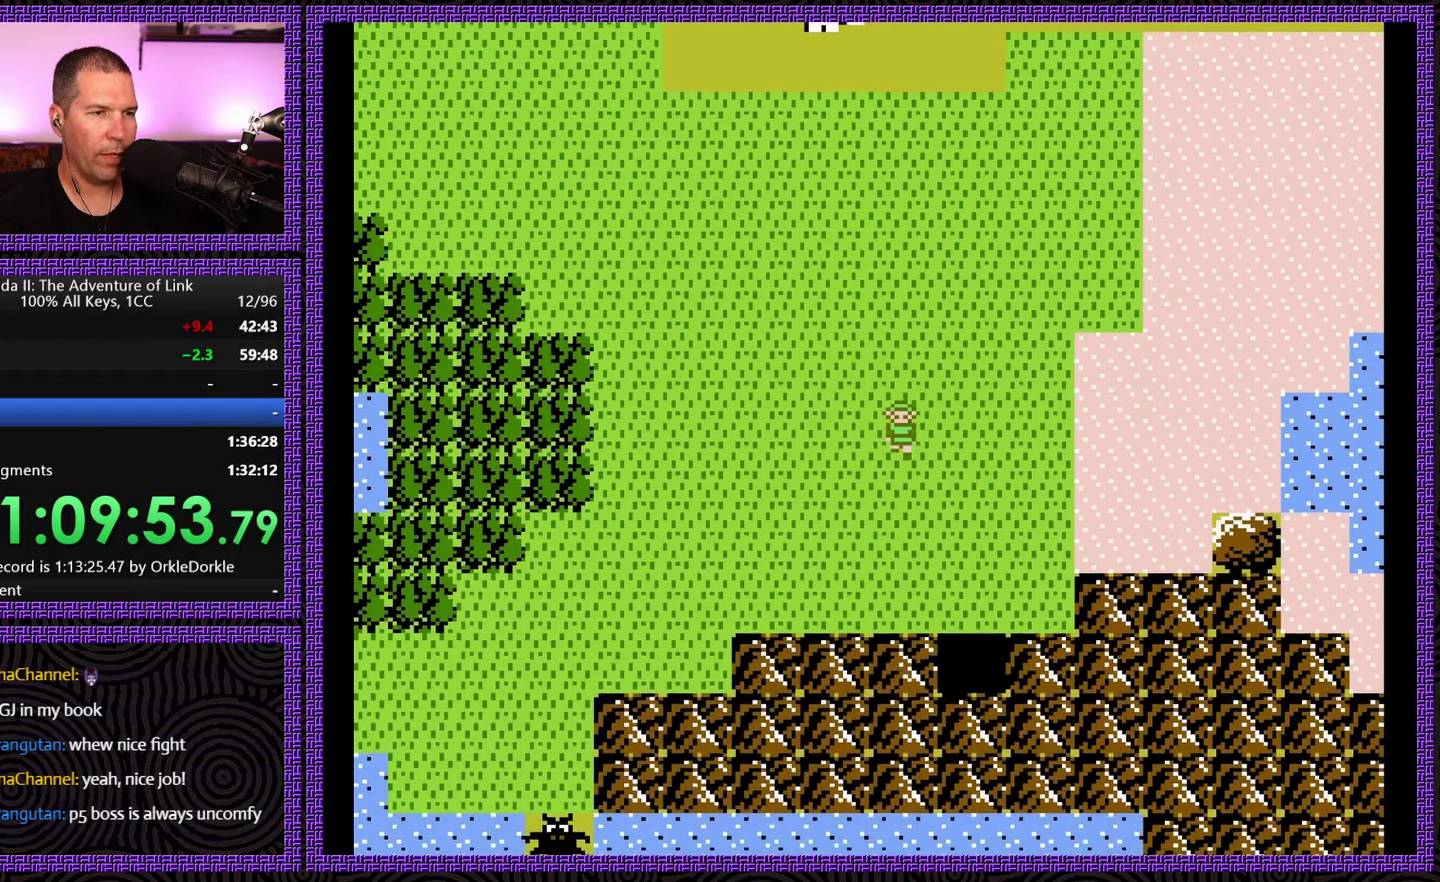
{"buttons": ["DPAD_DOWN"], "events": []}
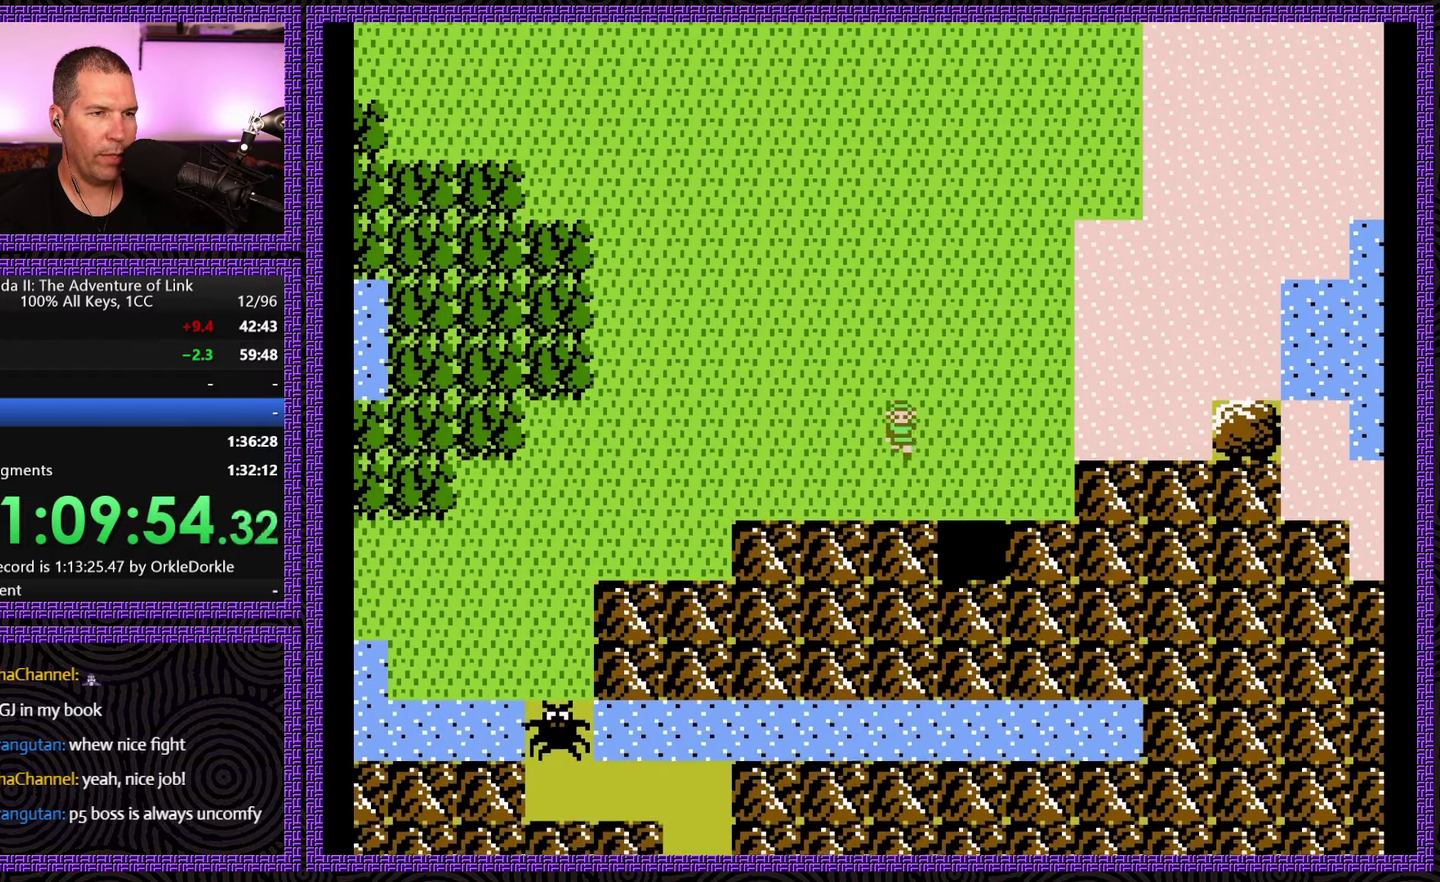
{"buttons": ["DPAD_LEFT"], "events": [[134, "DPAD_LEFT", "down"], [217, "DPAD_DOWN", "up"]]}
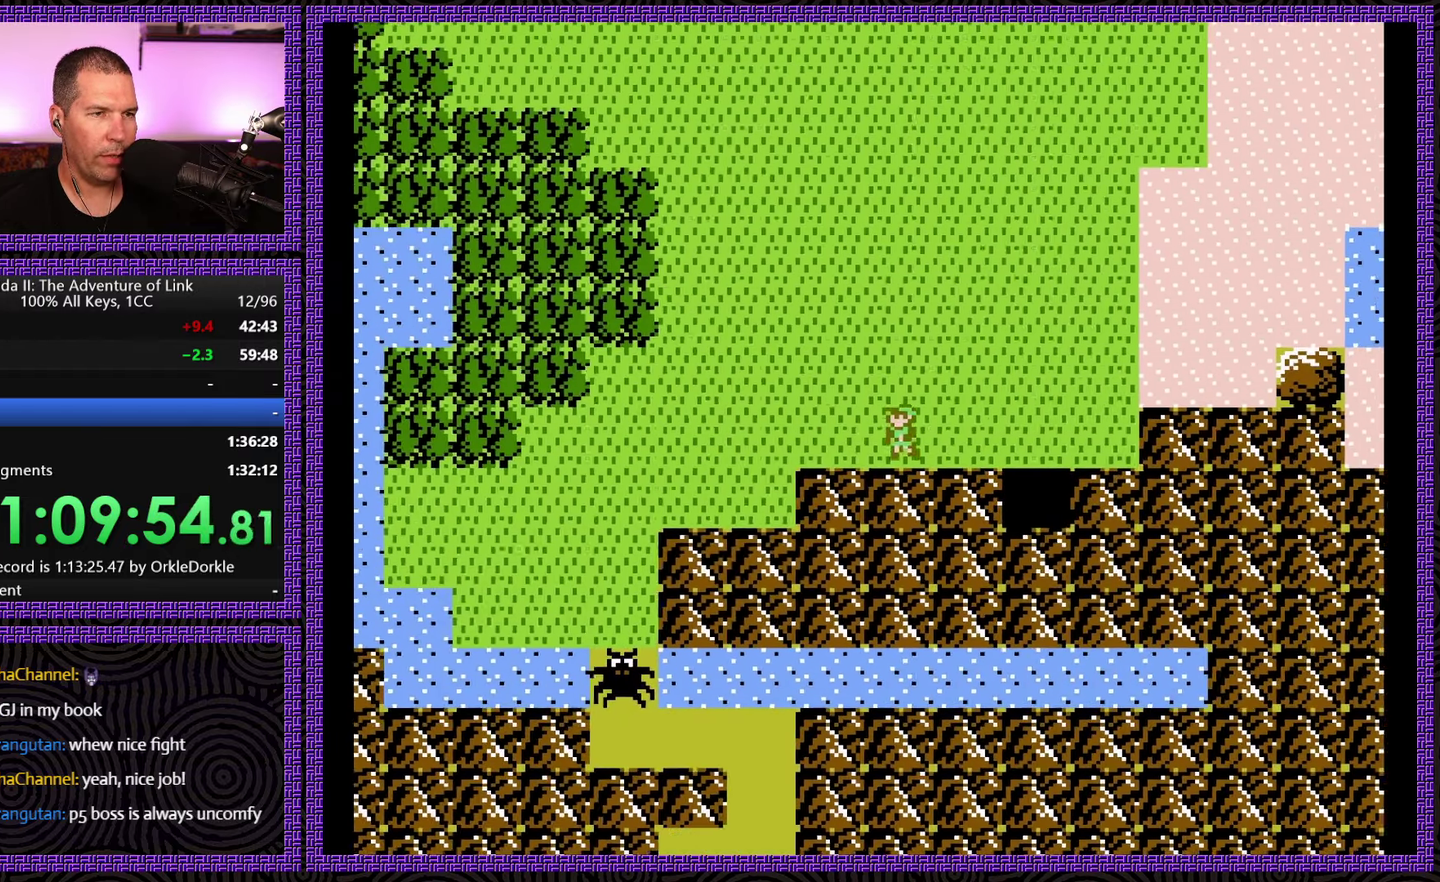
{"buttons": ["DPAD_DOWN", "DPAD_LEFT"], "events": [[466, "DPAD_DOWN", "down"]]}
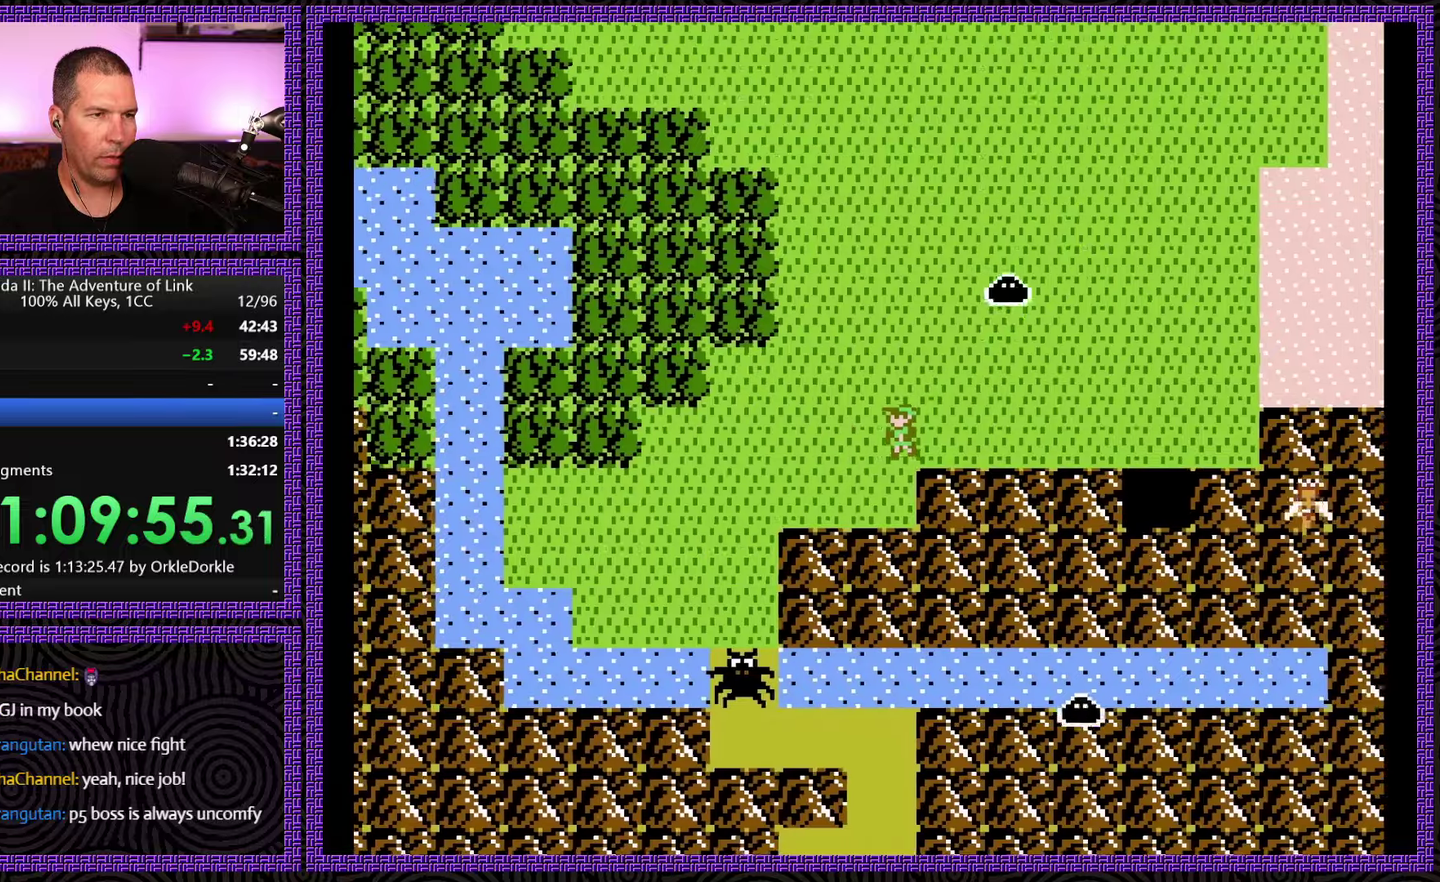
{"buttons": ["DPAD_LEFT"], "events": [[16, "DPAD_LEFT", "up"], [266, "DPAD_LEFT", "down"], [283, "DPAD_DOWN", "up"]]}
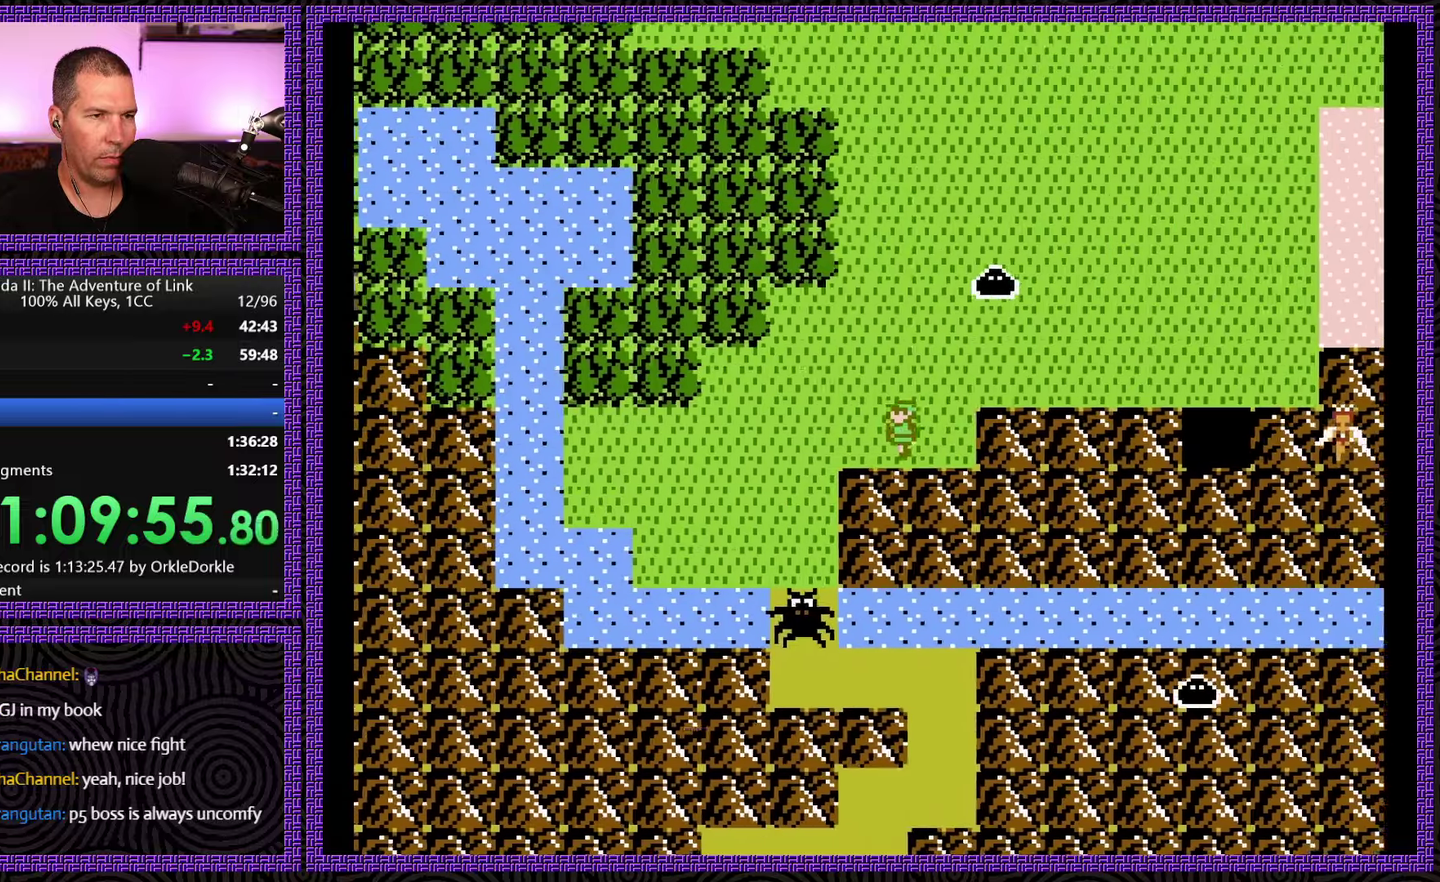
{"buttons": ["DPAD_DOWN"], "events": [[266, "DPAD_DOWN", "down"], [316, "DPAD_LEFT", "up"]]}
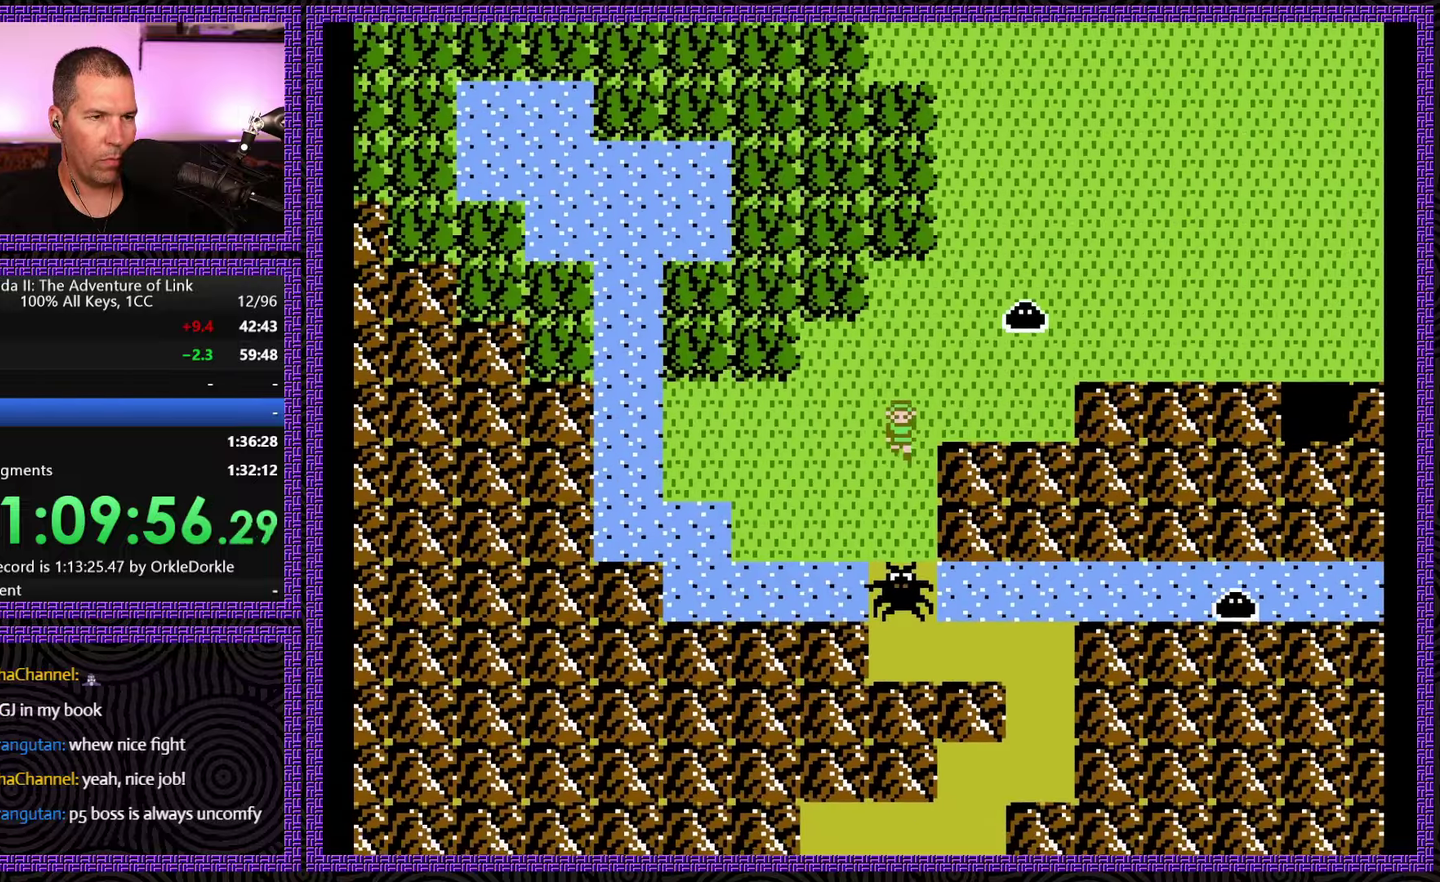
{"buttons": ["B", "DPAD_DOWN"], "events": [[500, "B", "down"]]}
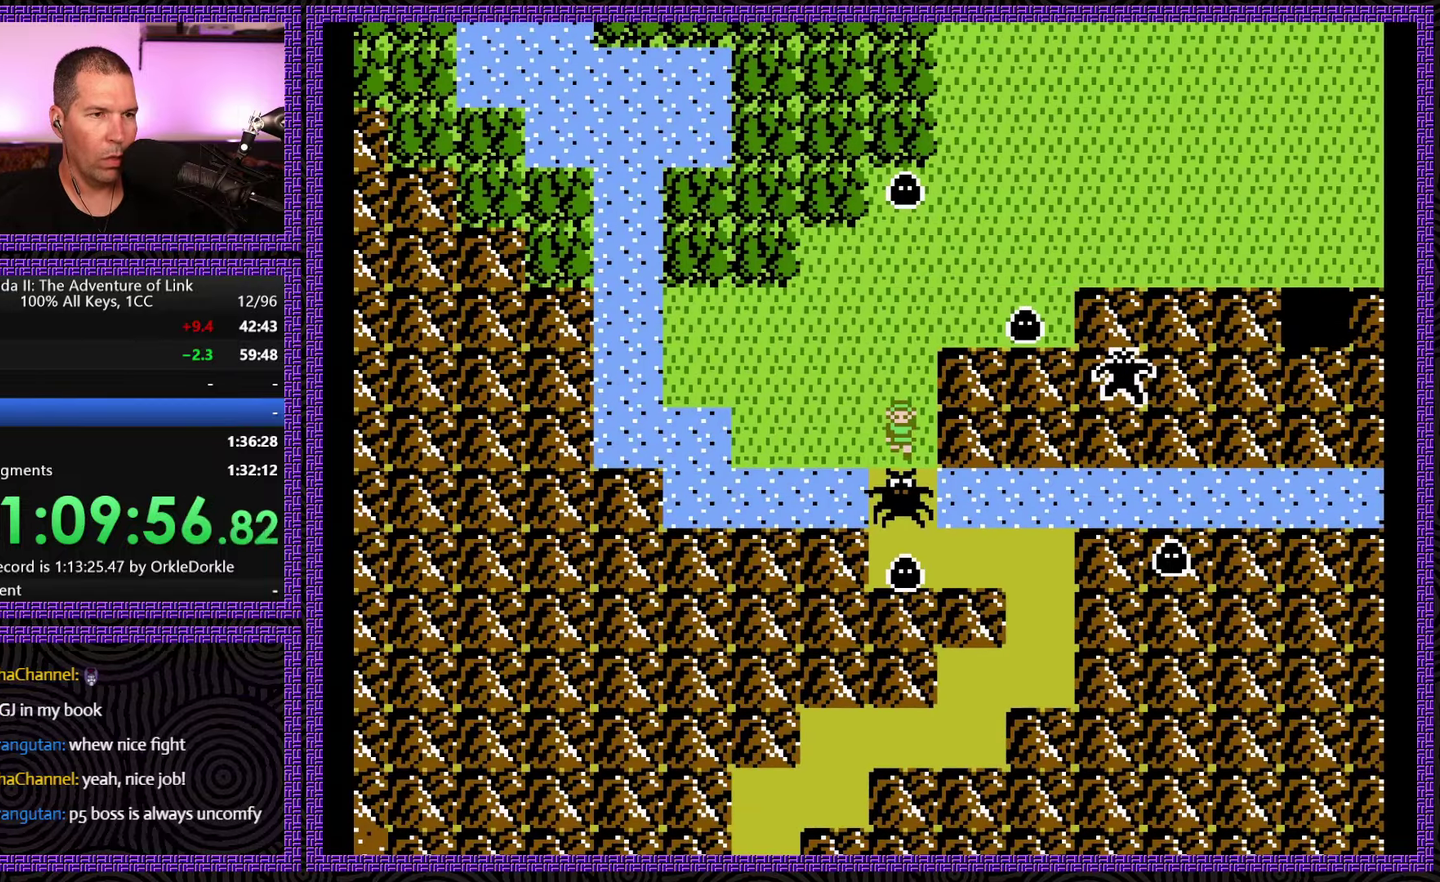
{"buttons": ["DPAD_DOWN"], "events": [[300, "B", "up"]]}
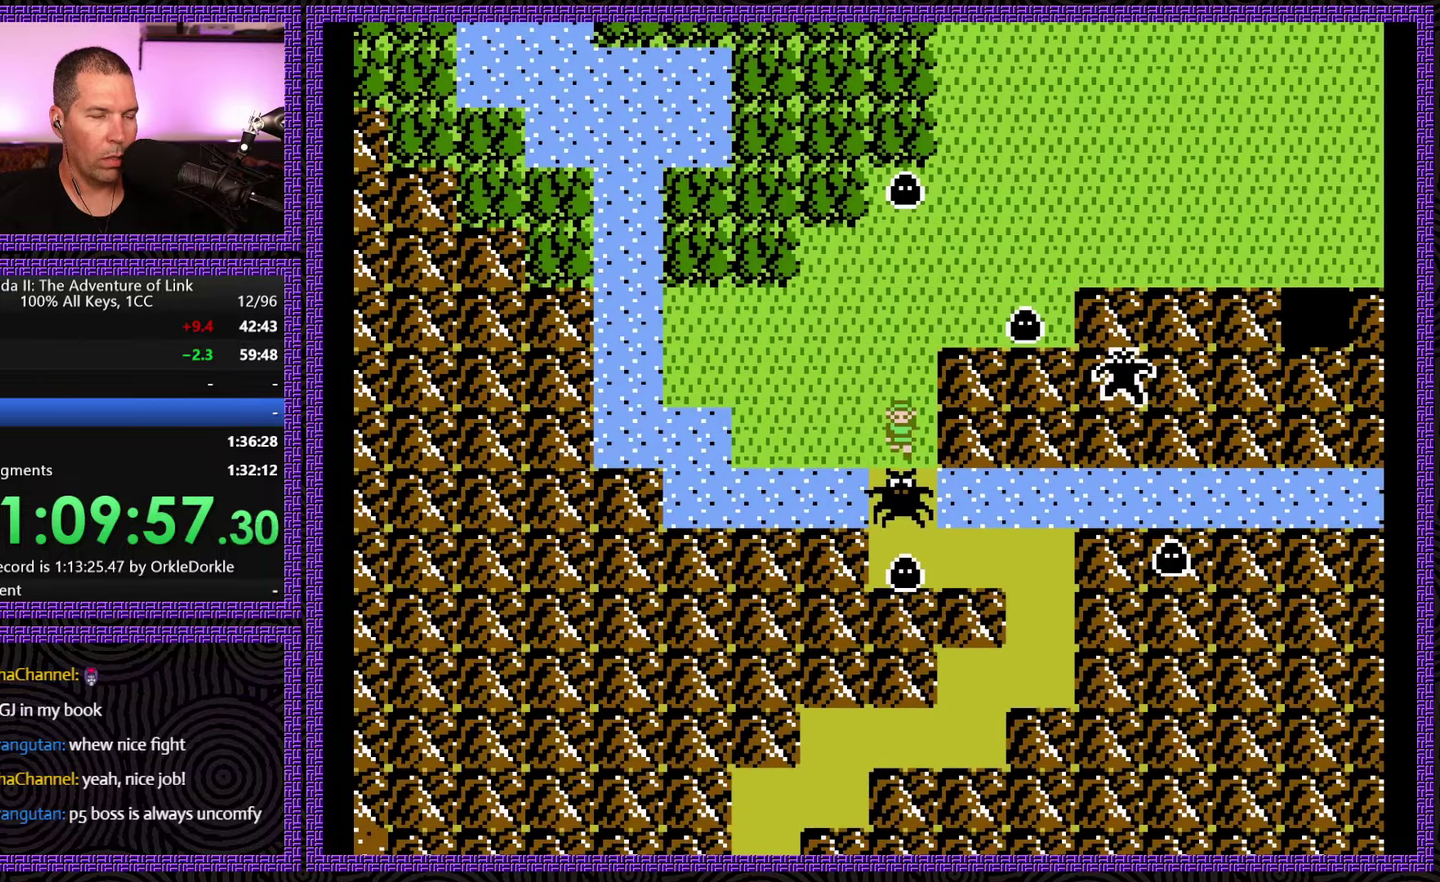
{"buttons": ["DPAD_DOWN"], "events": []}
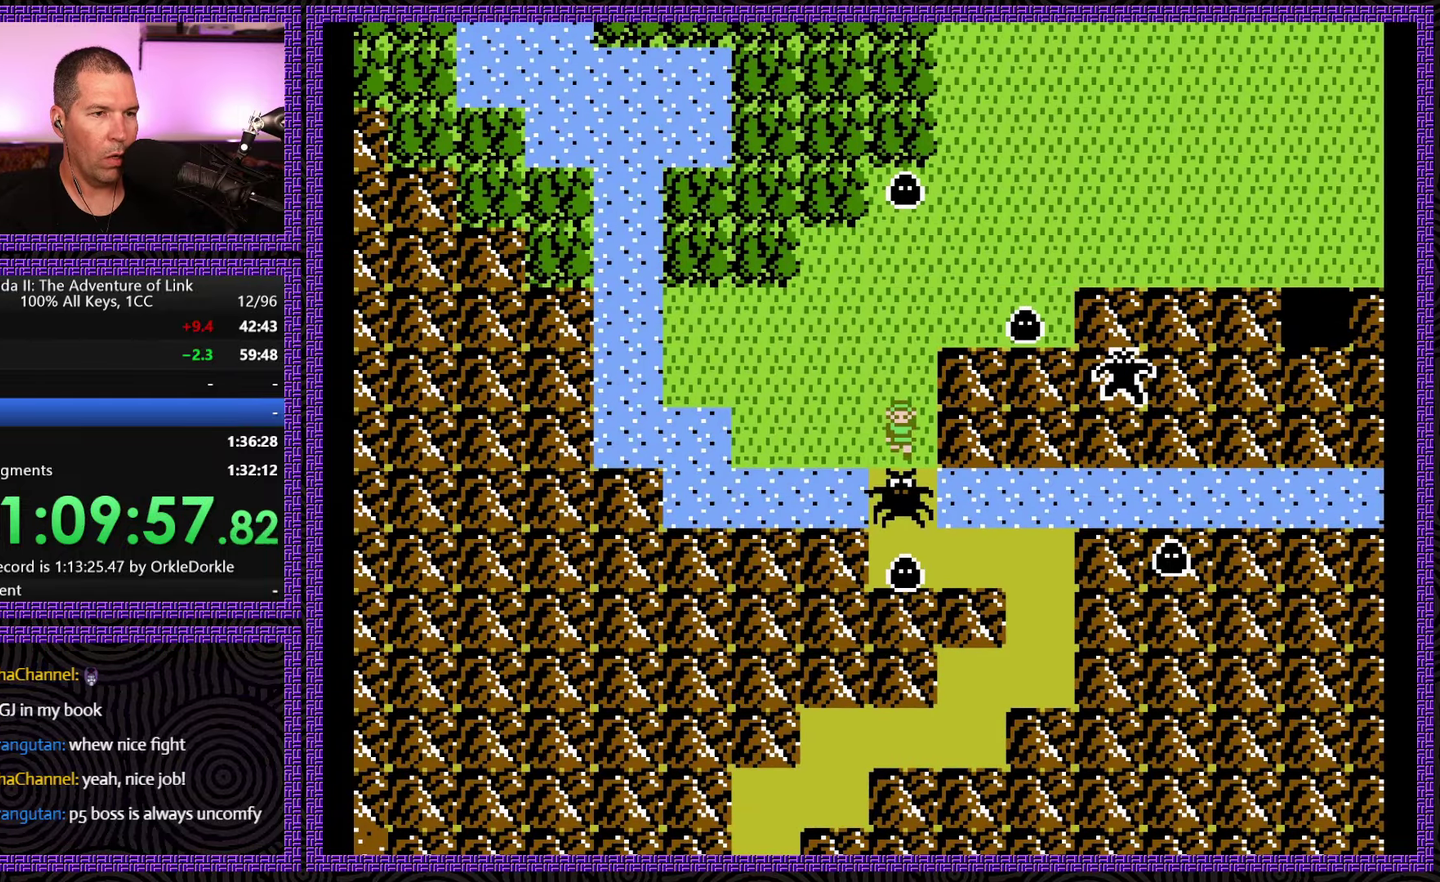
{"buttons": ["DPAD_DOWN"], "events": []}
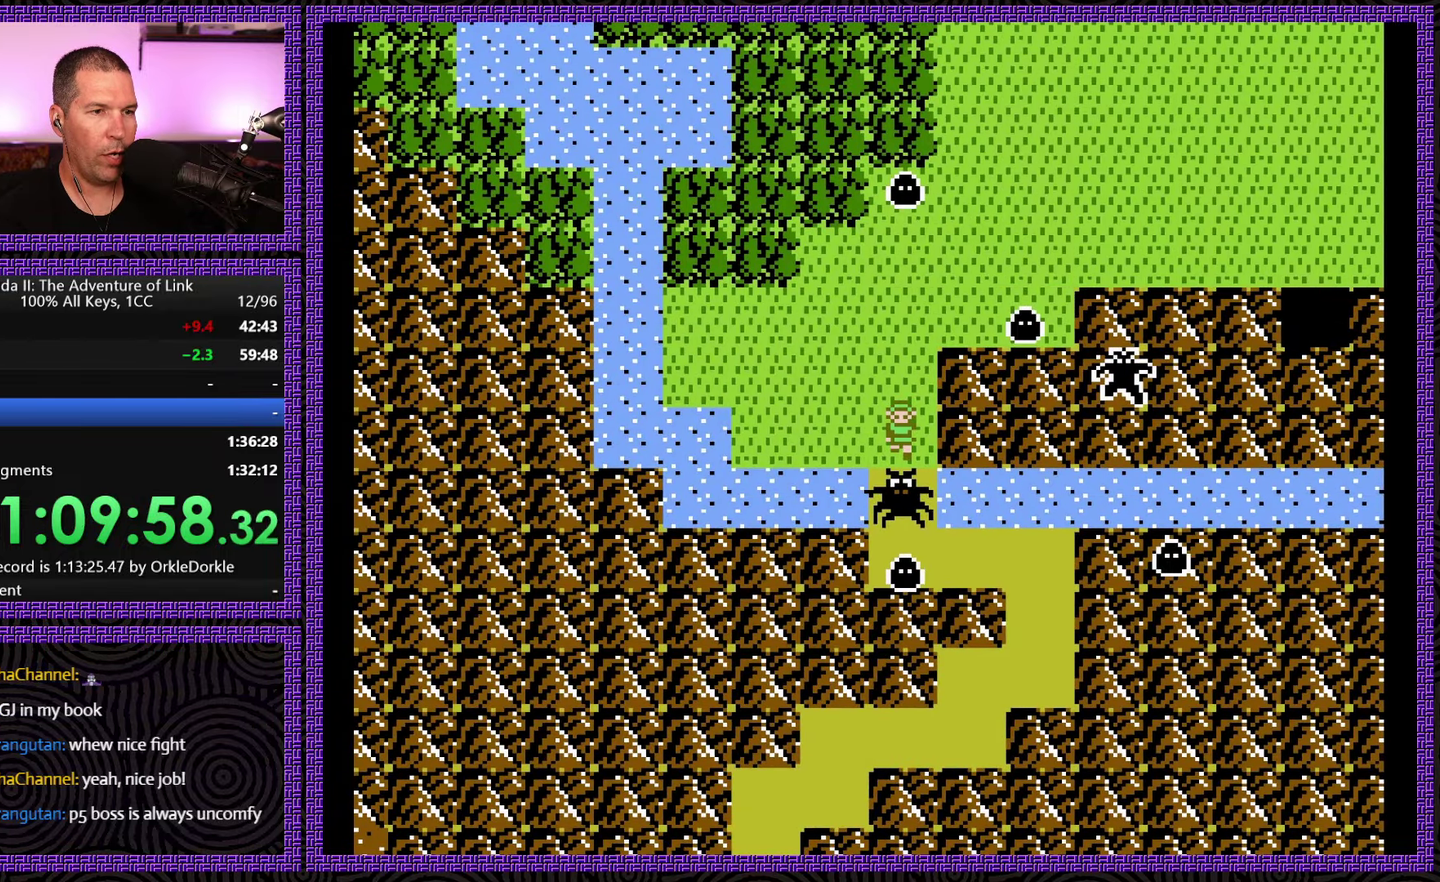
{"buttons": ["DPAD_DOWN"], "events": []}
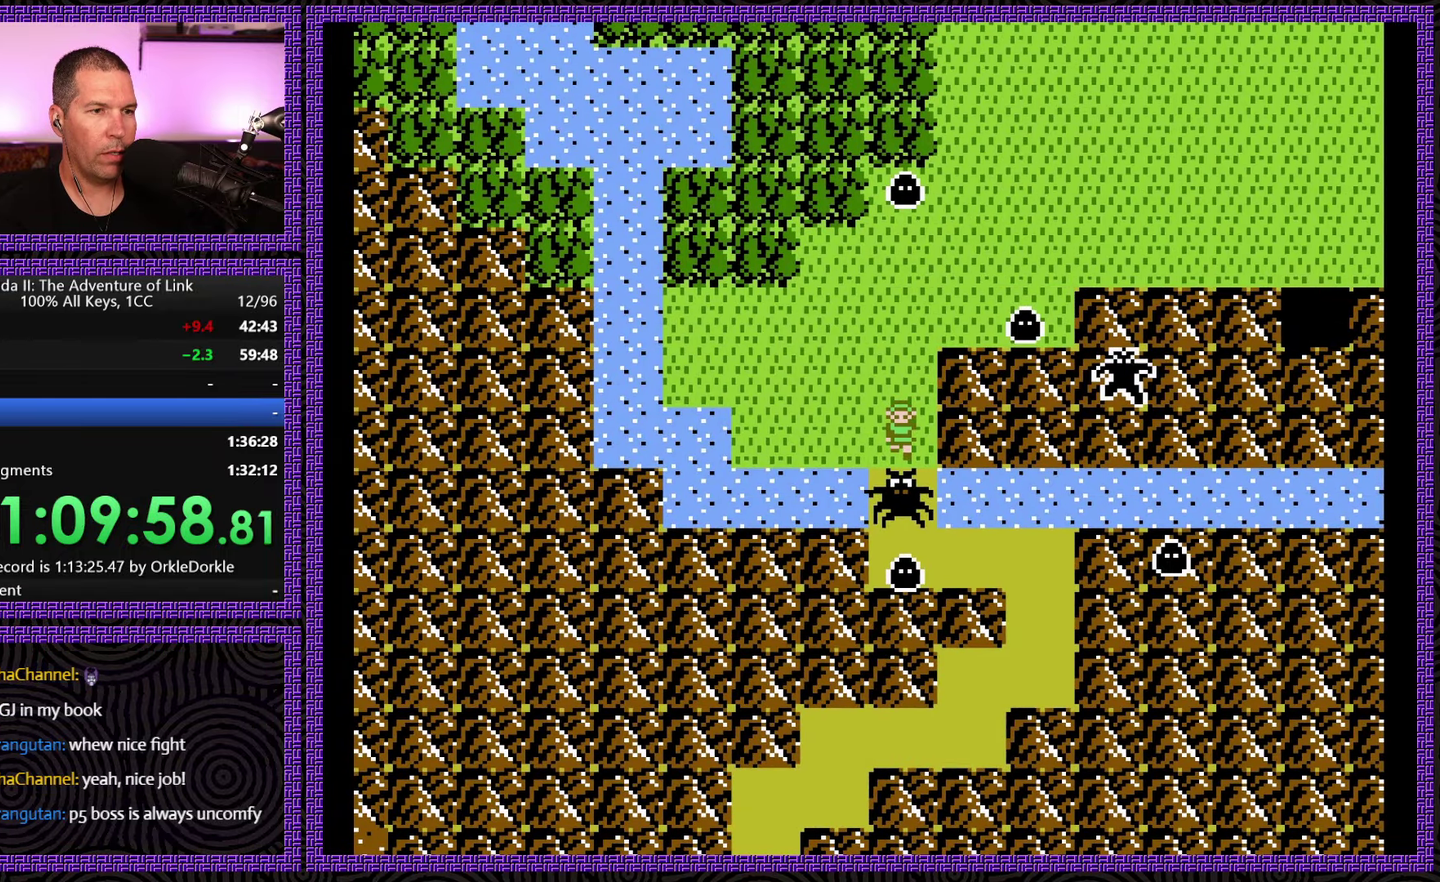
{"buttons": ["DPAD_DOWN"], "events": []}
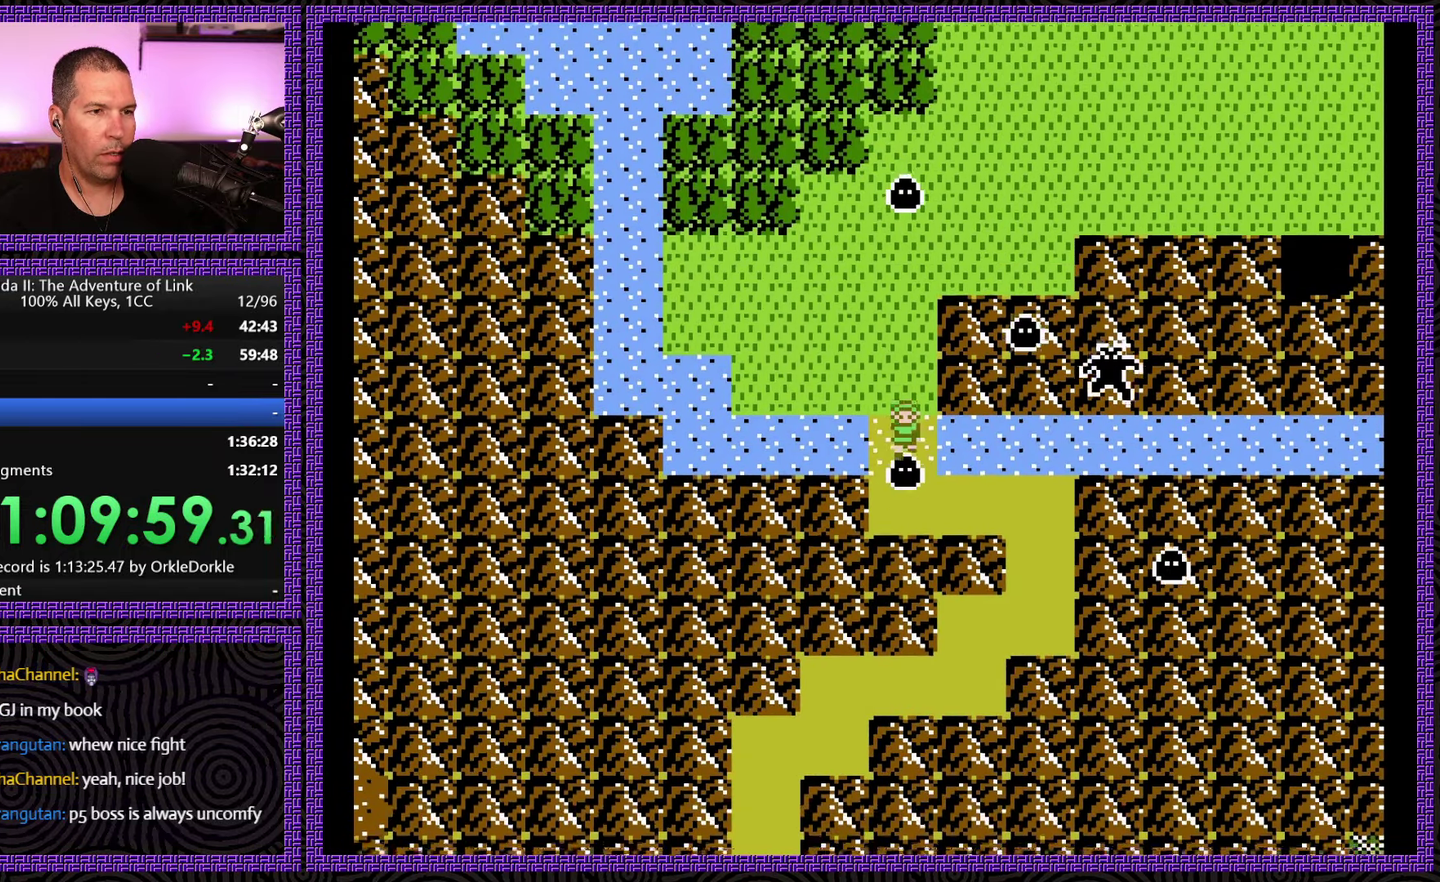
{"buttons": [], "events": [[483, "DPAD_DOWN", "up"]]}
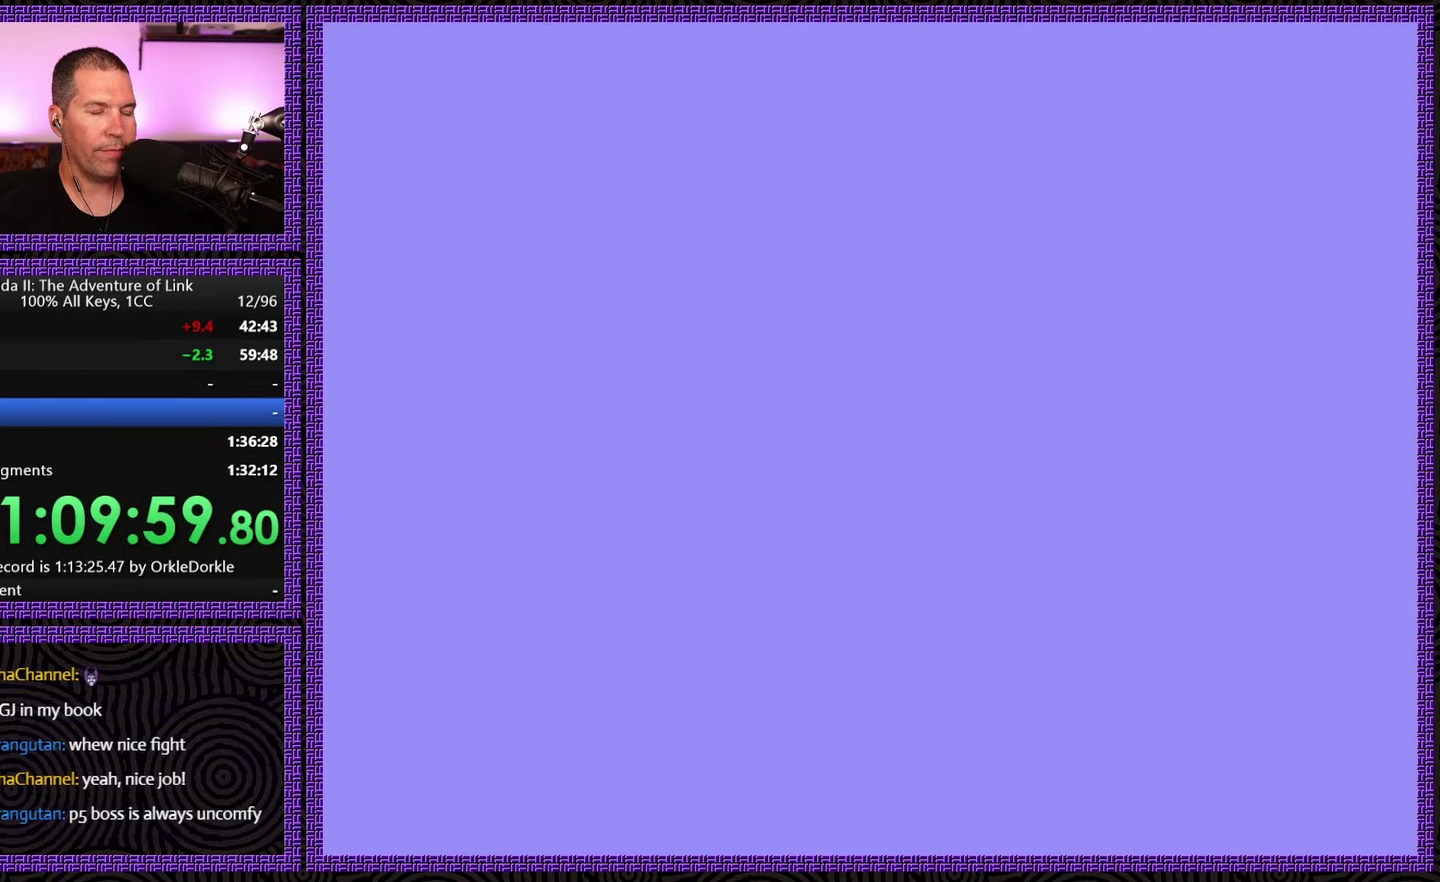
{"buttons": ["DPAD_LEFT"], "events": [[116, "DPAD_LEFT", "down"]]}
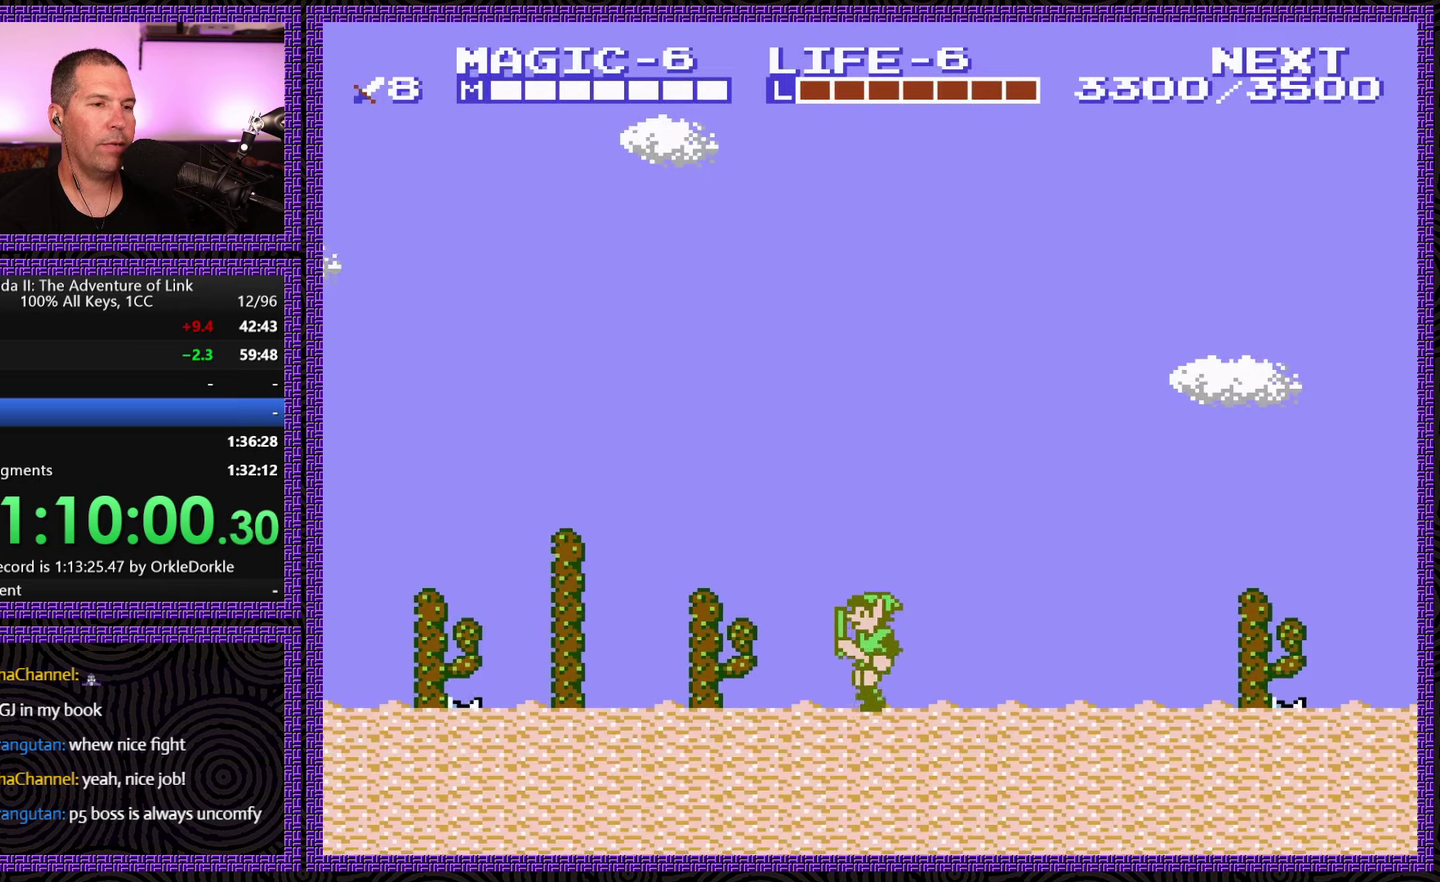
{"buttons": ["DPAD_LEFT"], "events": []}
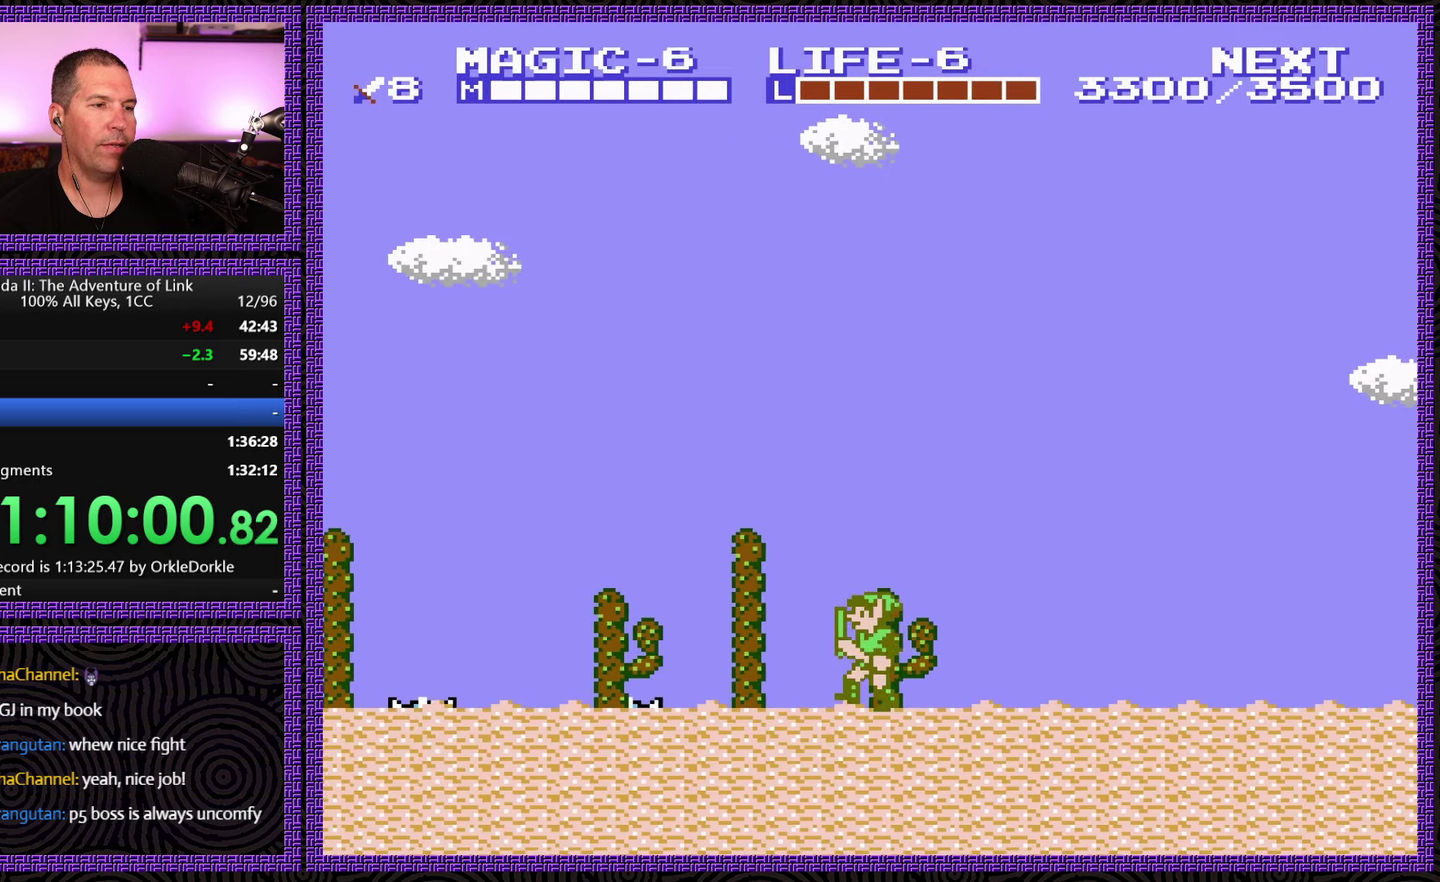
{"buttons": ["DPAD_DOWN"], "events": [[83, "A", "down"], [183, "DPAD_DOWN", "down"], [283, "DPAD_LEFT", "up"], [317, "A", "up"]]}
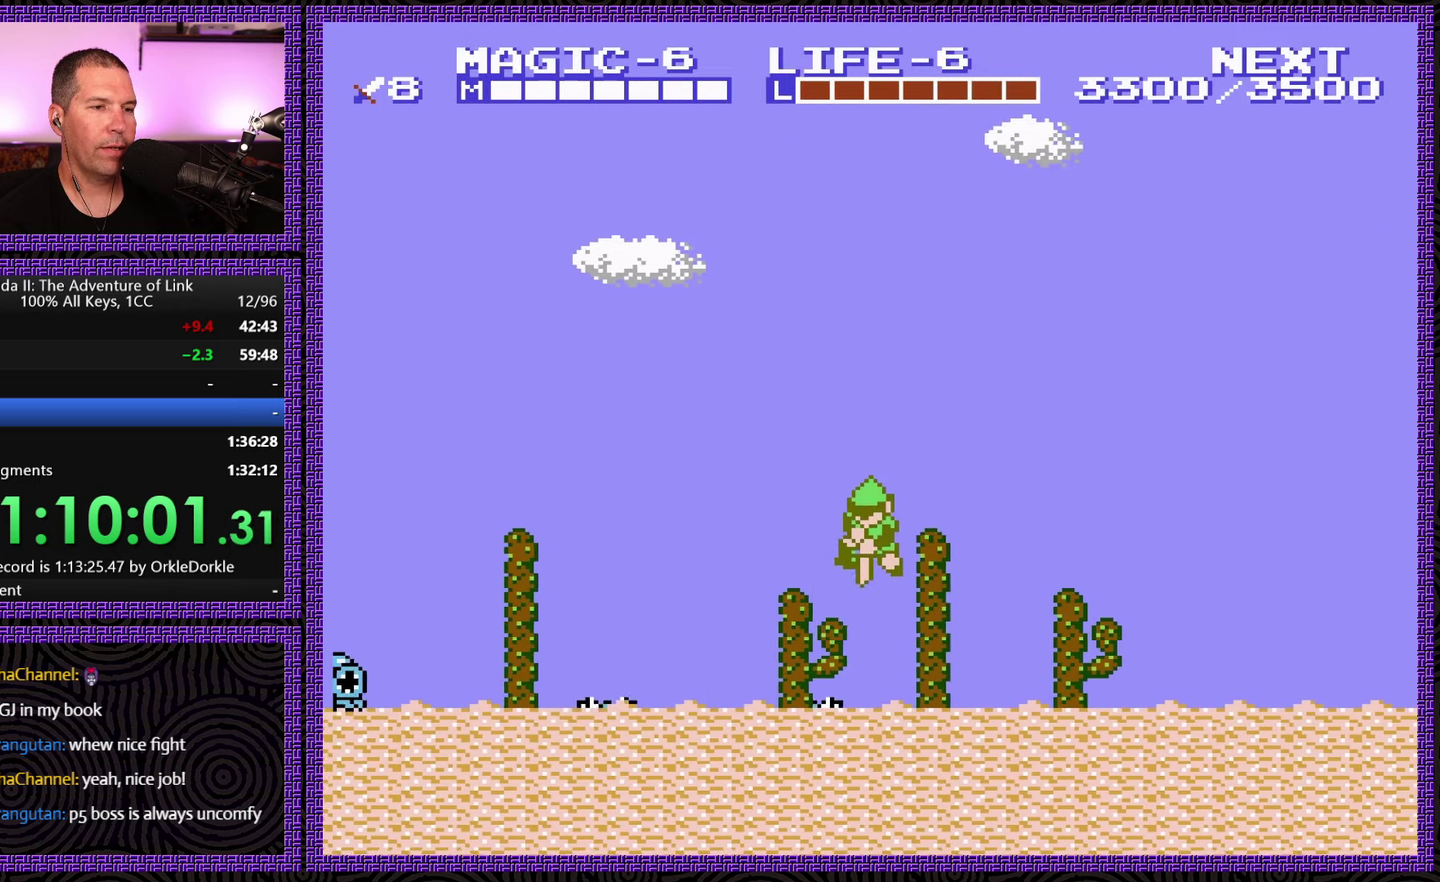
{"buttons": ["DPAD_LEFT"], "events": [[217, "DPAD_LEFT", "down"], [233, "DPAD_DOWN", "up"]]}
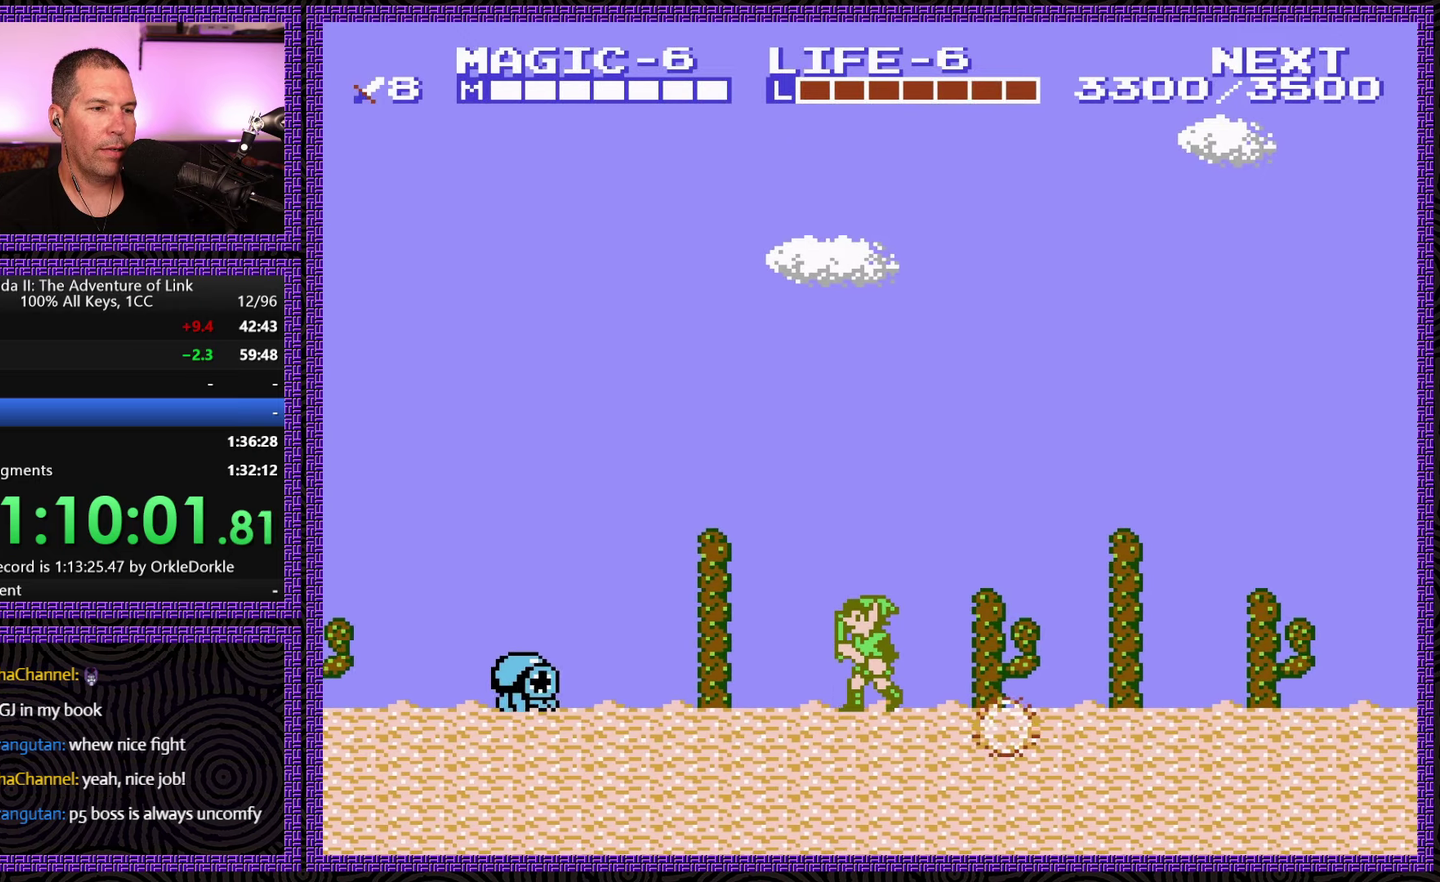
{"buttons": ["A", "DPAD_DOWN"], "events": [[367, "A", "down"], [467, "DPAD_DOWN", "down"], [500, "DPAD_LEFT", "up"]]}
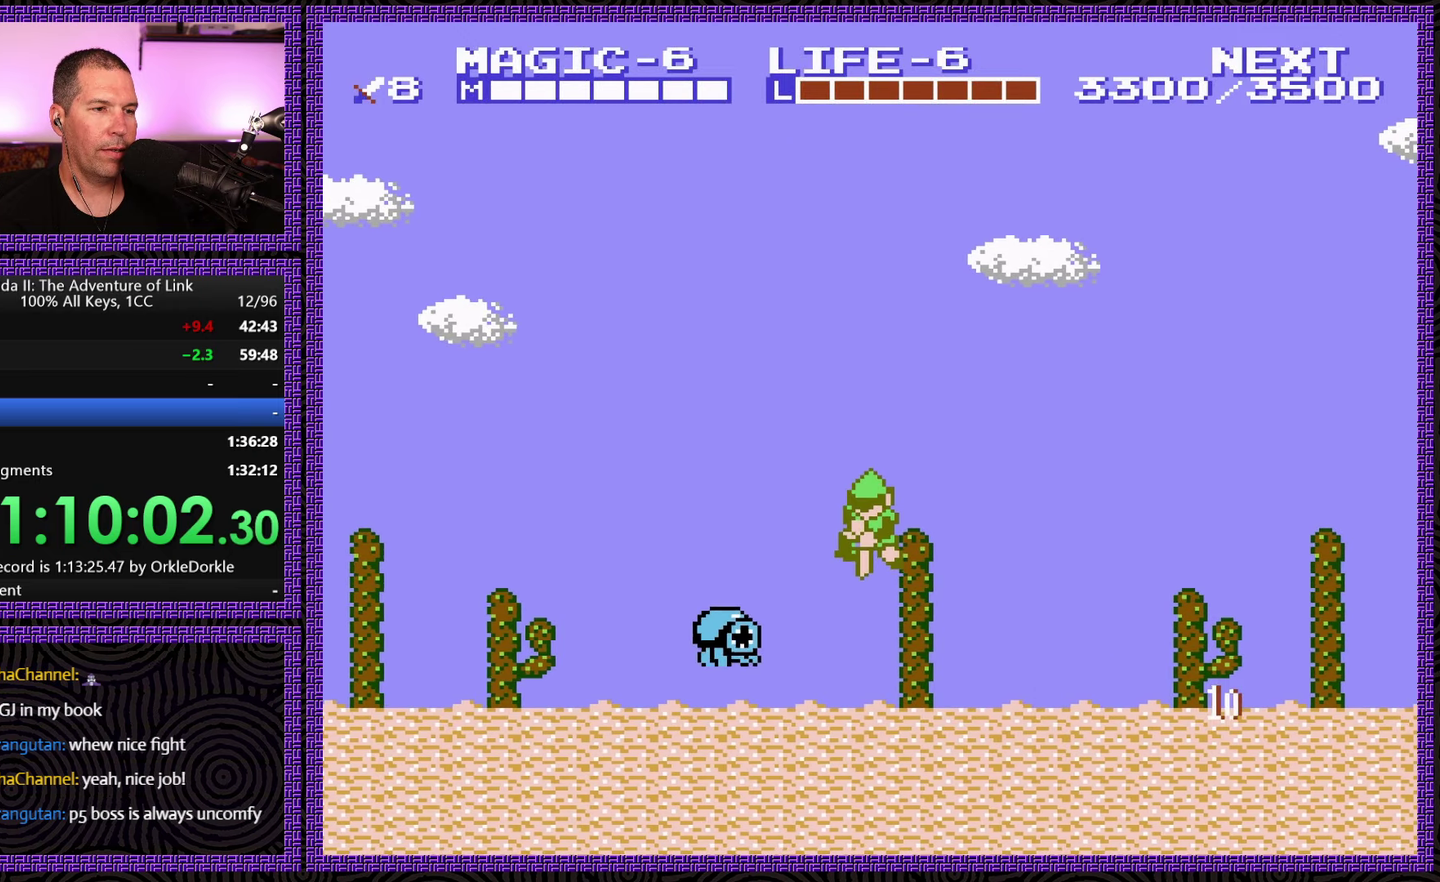
{"buttons": ["DPAD_LEFT"], "events": [[33, "A", "up"], [400, "DPAD_LEFT", "down"], [433, "DPAD_DOWN", "up"]]}
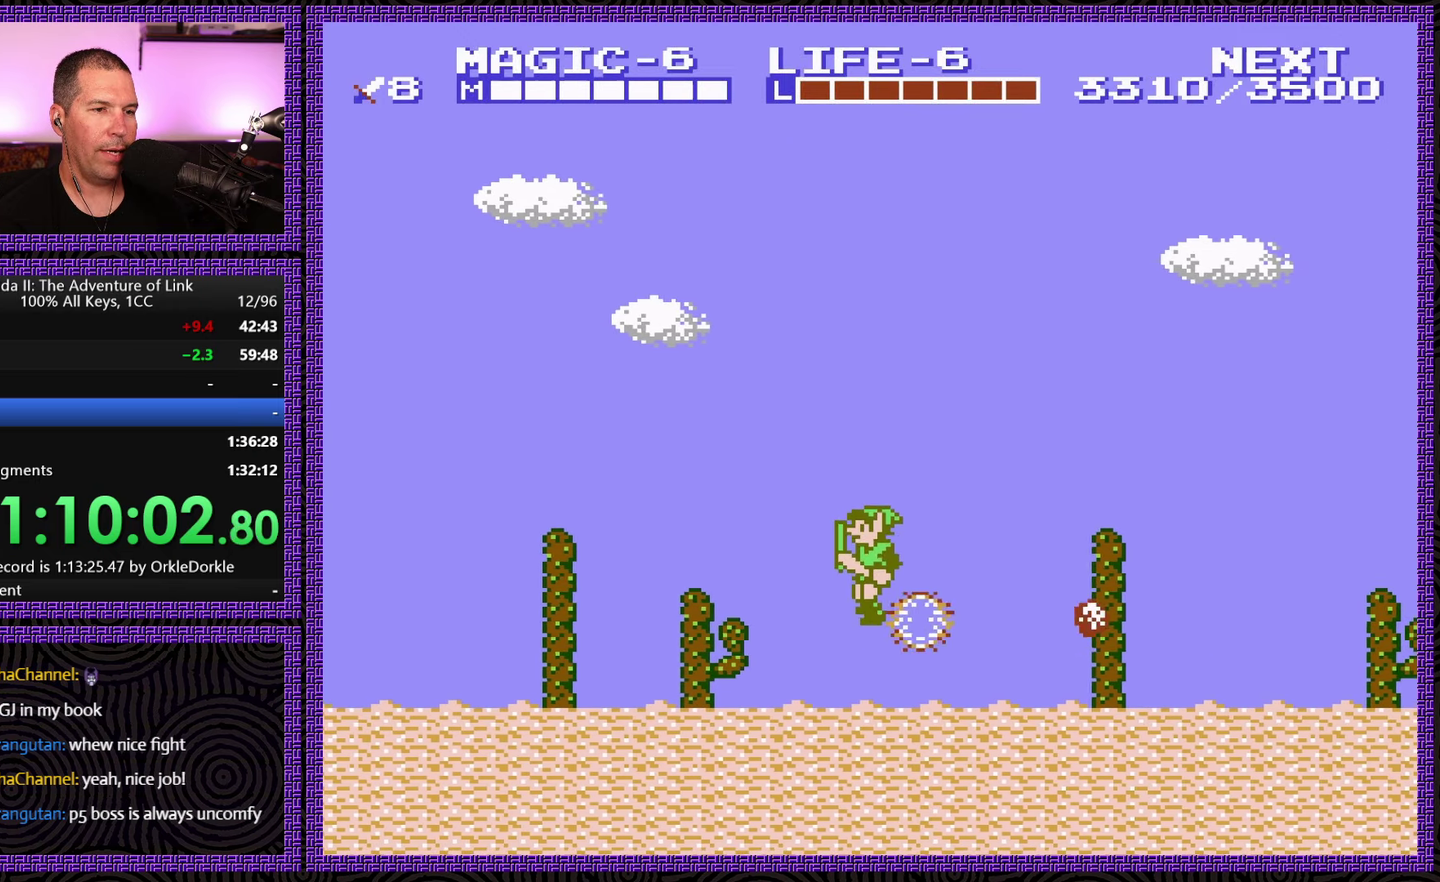
{"buttons": ["DPAD_LEFT"], "events": []}
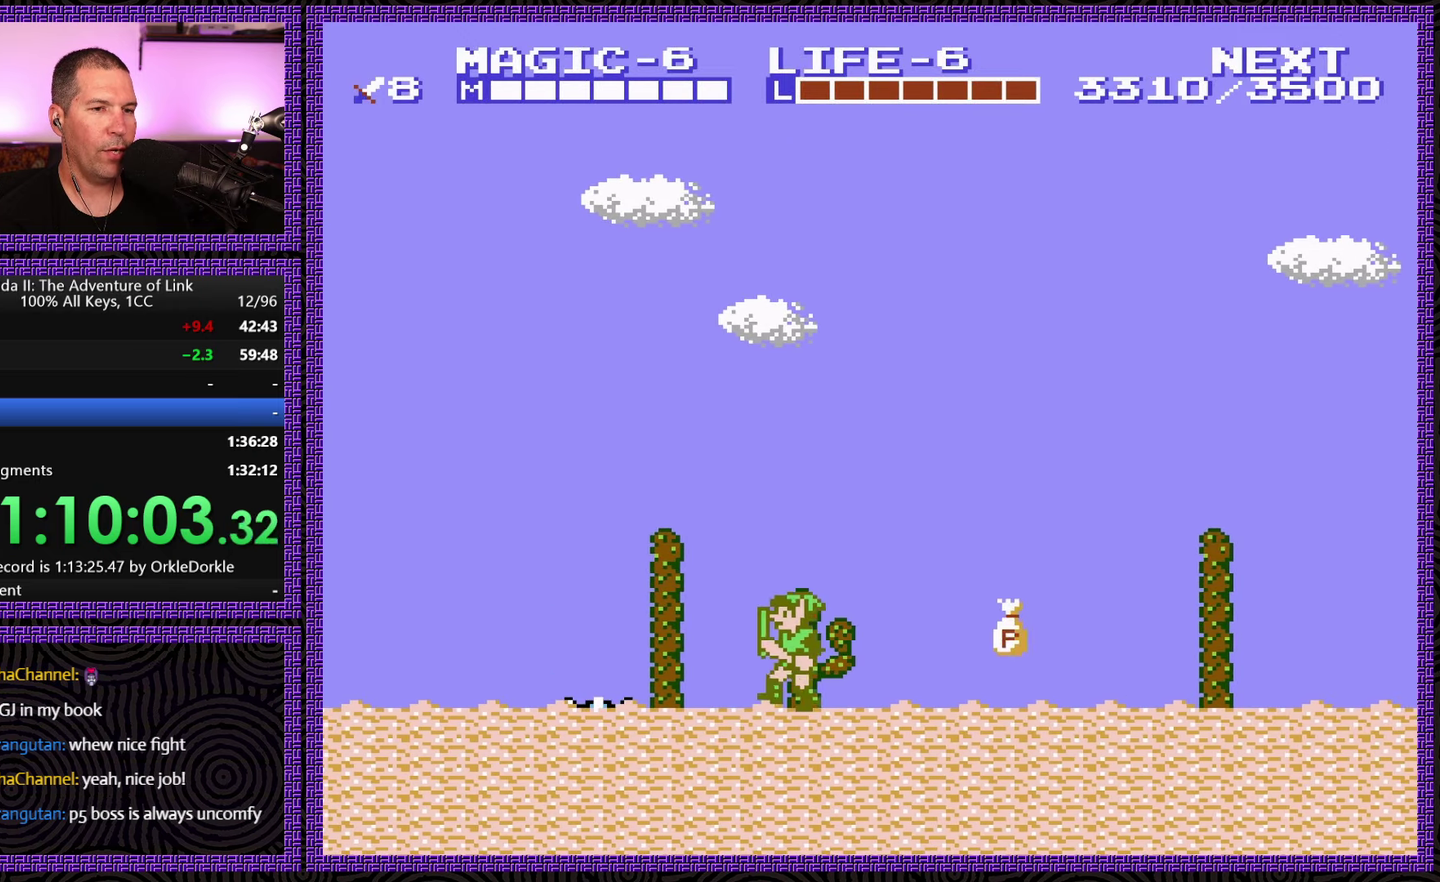
{"buttons": ["DPAD_LEFT"], "events": []}
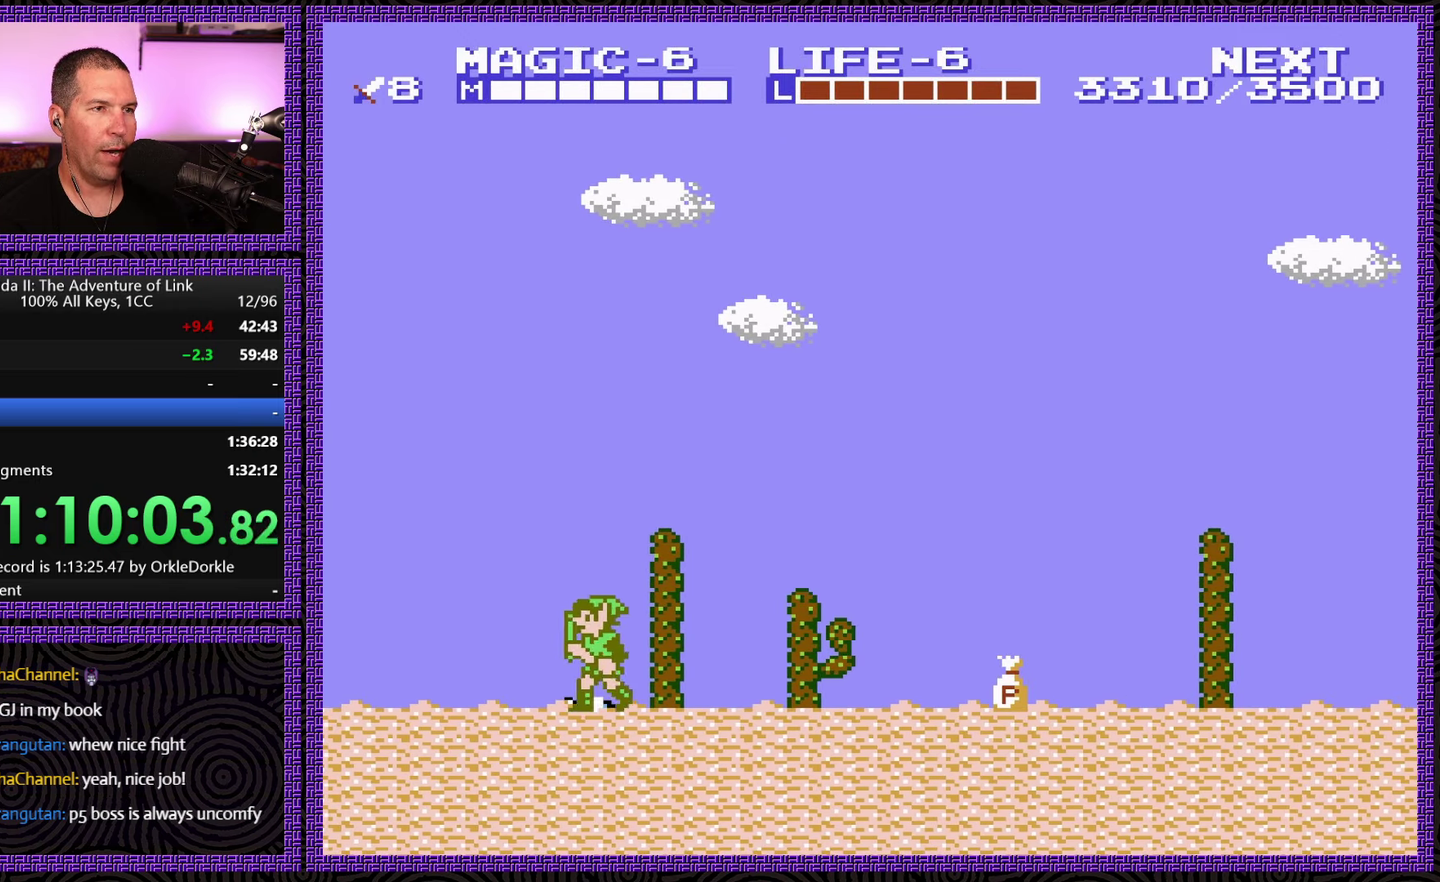
{"buttons": [], "events": [[167, "A", "down"], [467, "A", "up"], [500, "DPAD_LEFT", "up"]]}